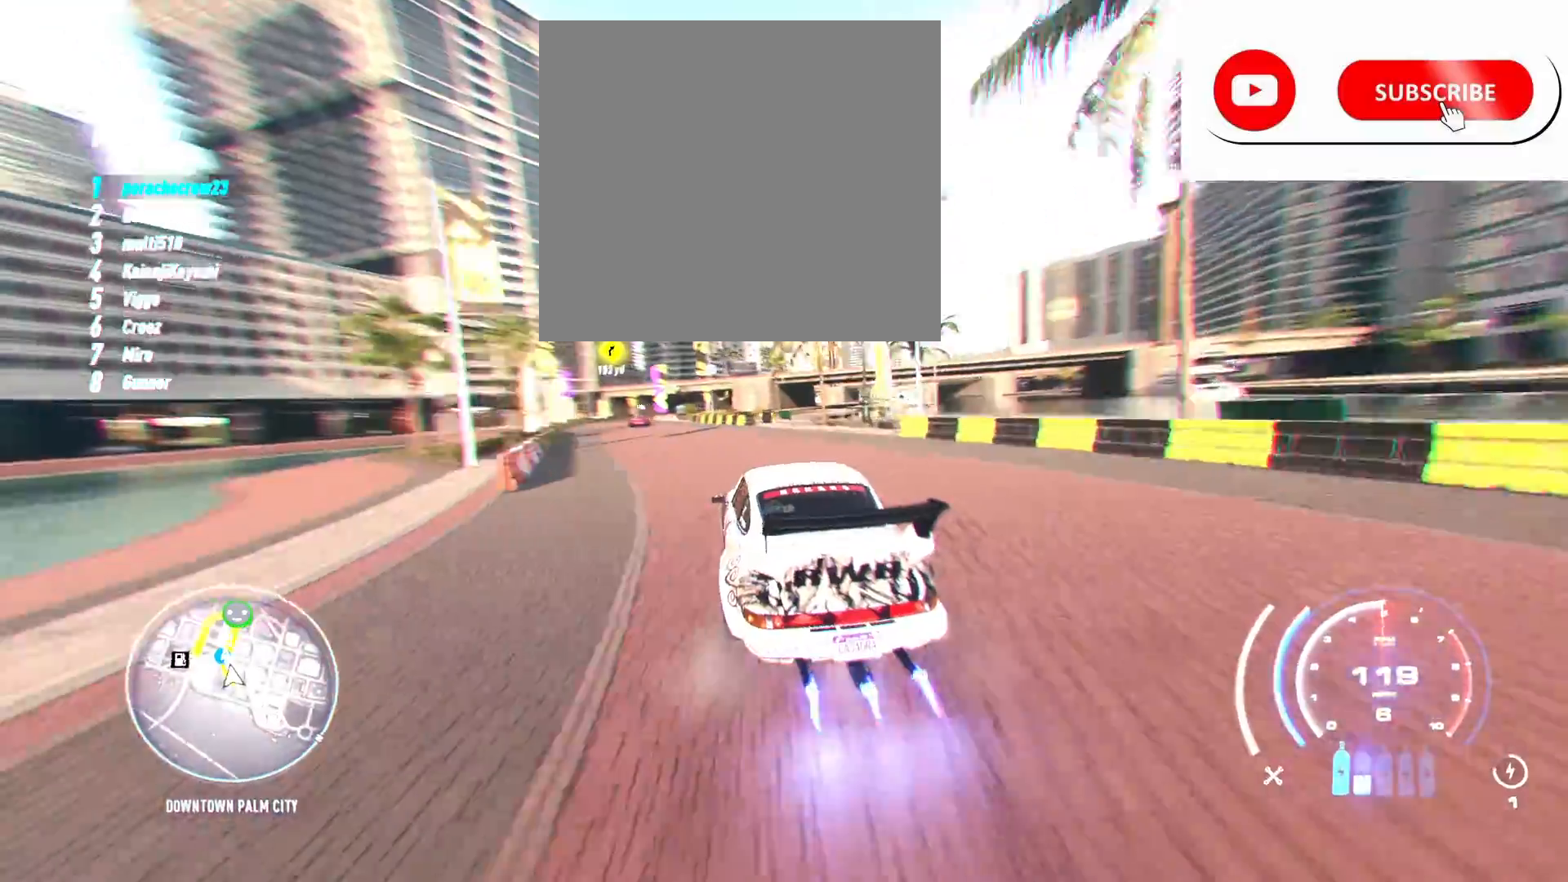
Gameplay with a controller (PlayStation layout); each line is a JSON object with the inputs held at the frame after it. "events" lists button and stick changes between this image and that frame as [ms after this image, input, new state], when the widget could be followed in between. Not read: L3 R3.
{"buttons": ["R2"], "left_stick": "center", "right_stick": "center", "events": [[383, "left_stick", "center"]]}
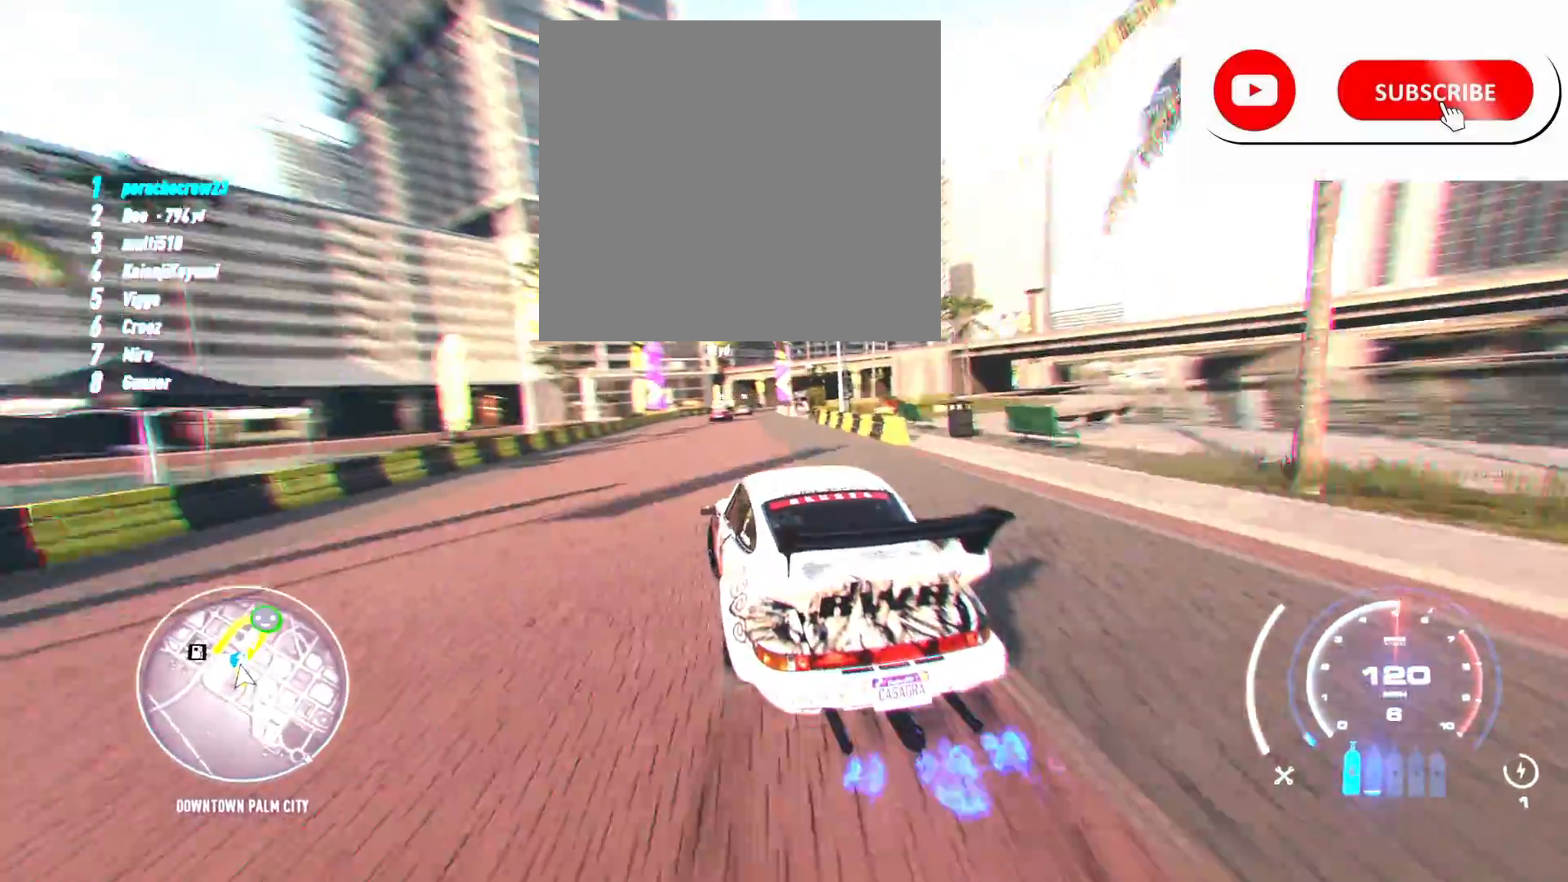
{"buttons": ["R2"], "left_stick": "center", "right_stick": "center", "events": [[67, "left_stick", "right"], [367, "left_stick", "center"]]}
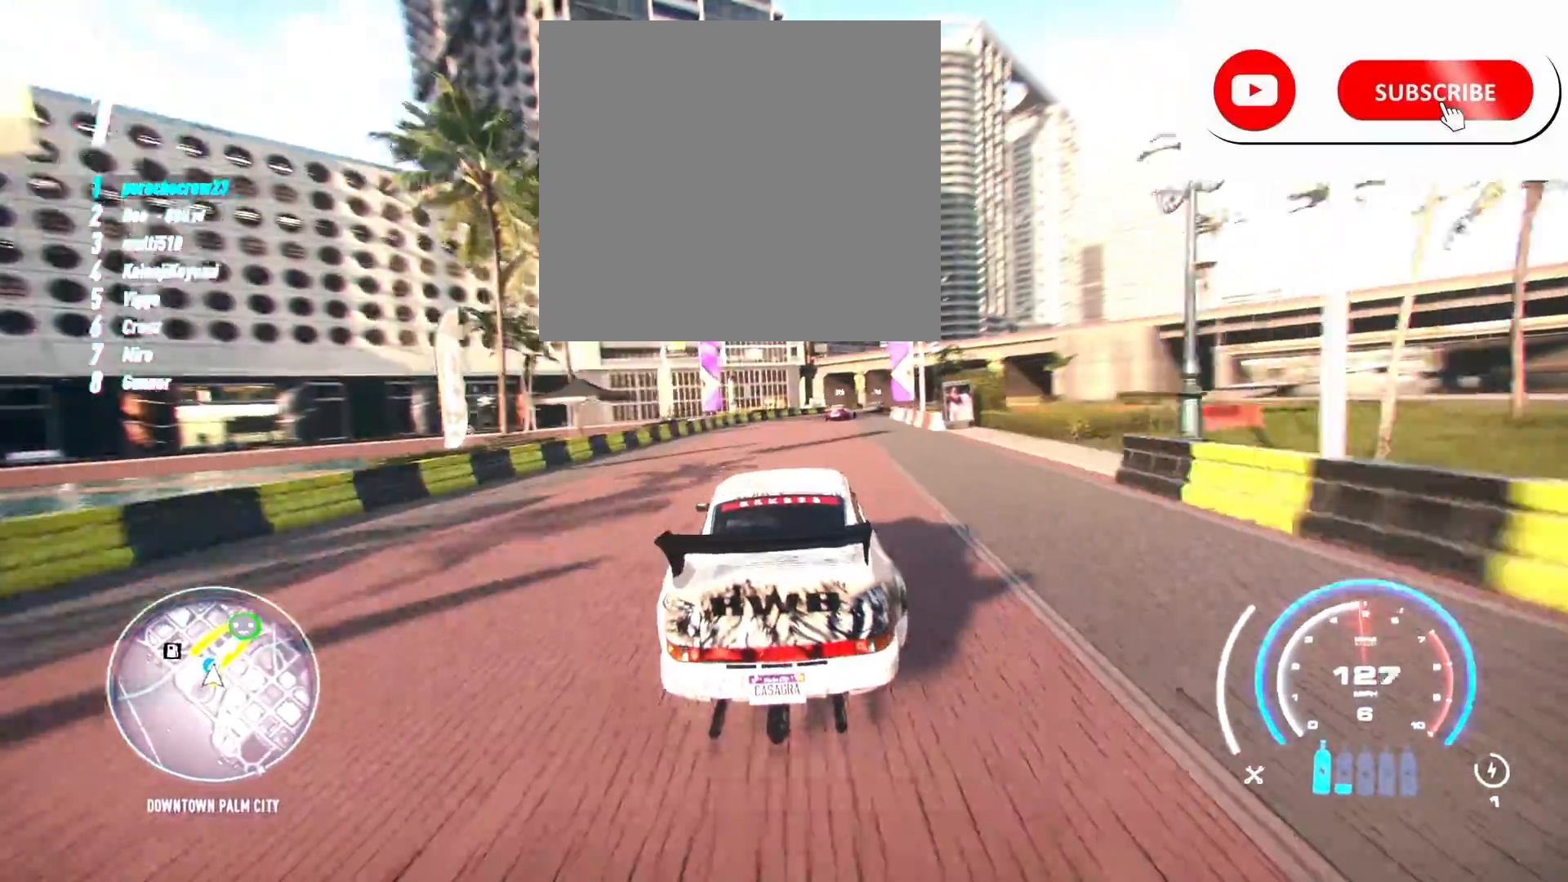
{"buttons": ["R2"], "left_stick": "right", "right_stick": "center", "events": [[167, "left_stick", "right"]]}
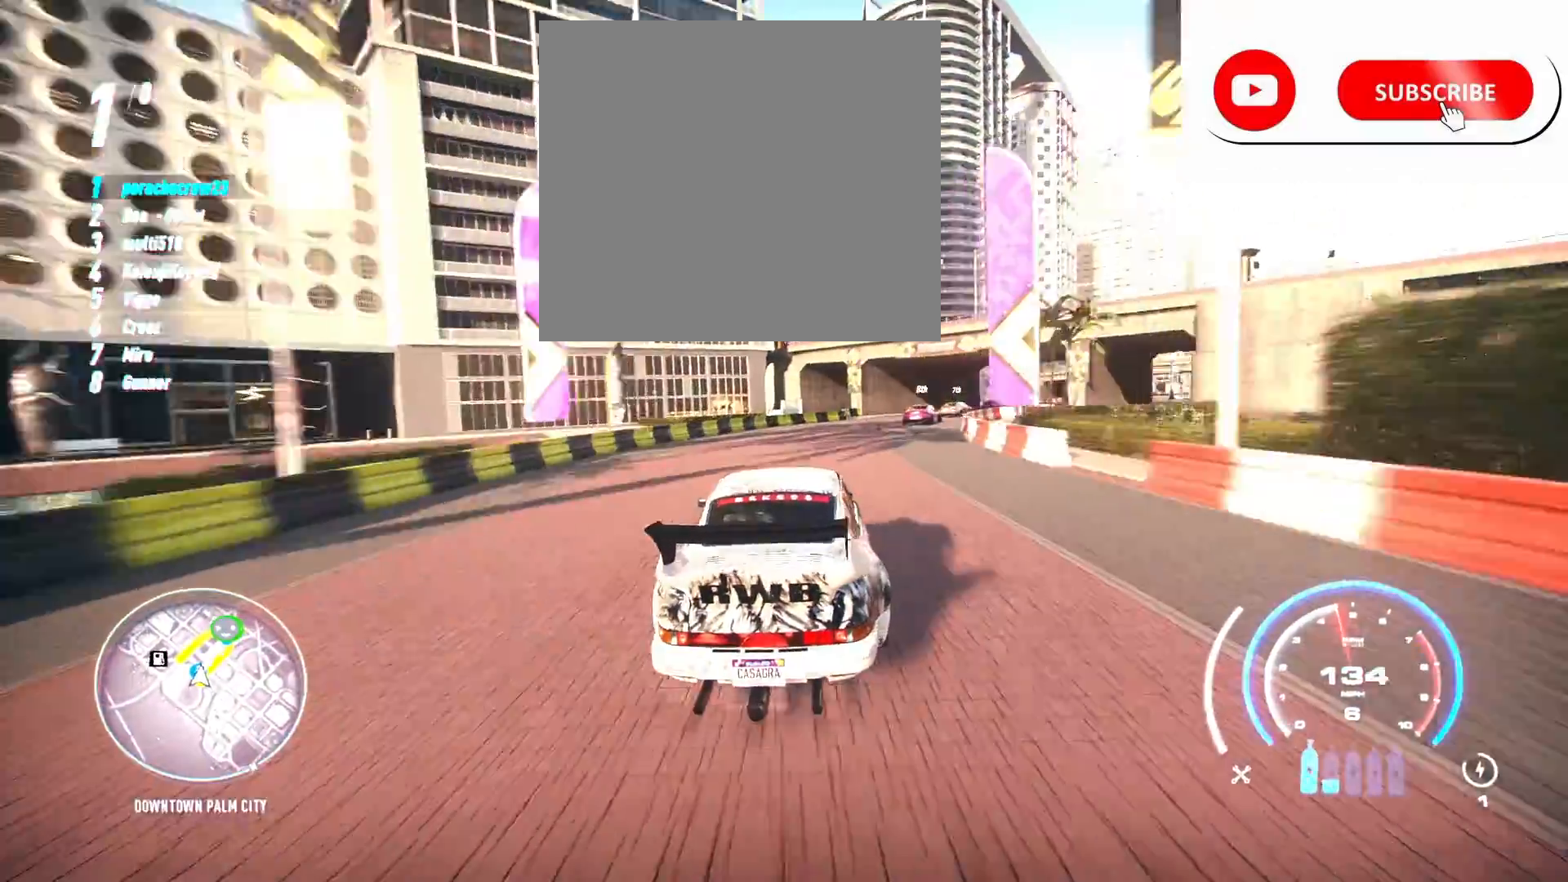
{"buttons": ["R2"], "left_stick": "right", "right_stick": "center", "events": [[167, "left_stick", "center"], [300, "left_stick", "right"]]}
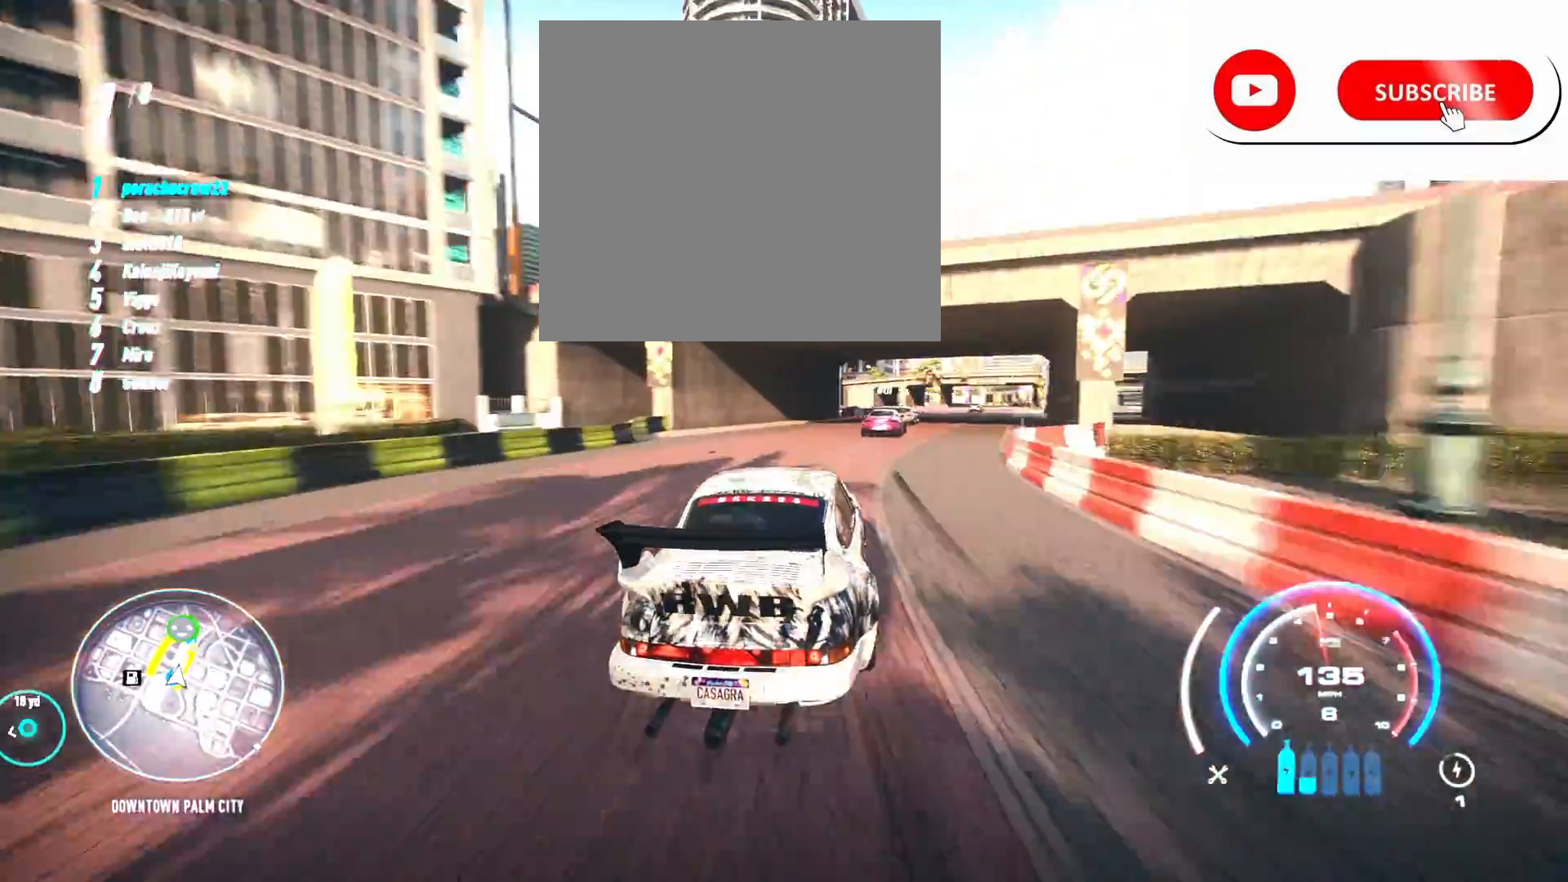
{"buttons": ["R2"], "left_stick": "right", "right_stick": "center", "events": [[117, "left_stick", "center"], [300, "left_stick", "right"]]}
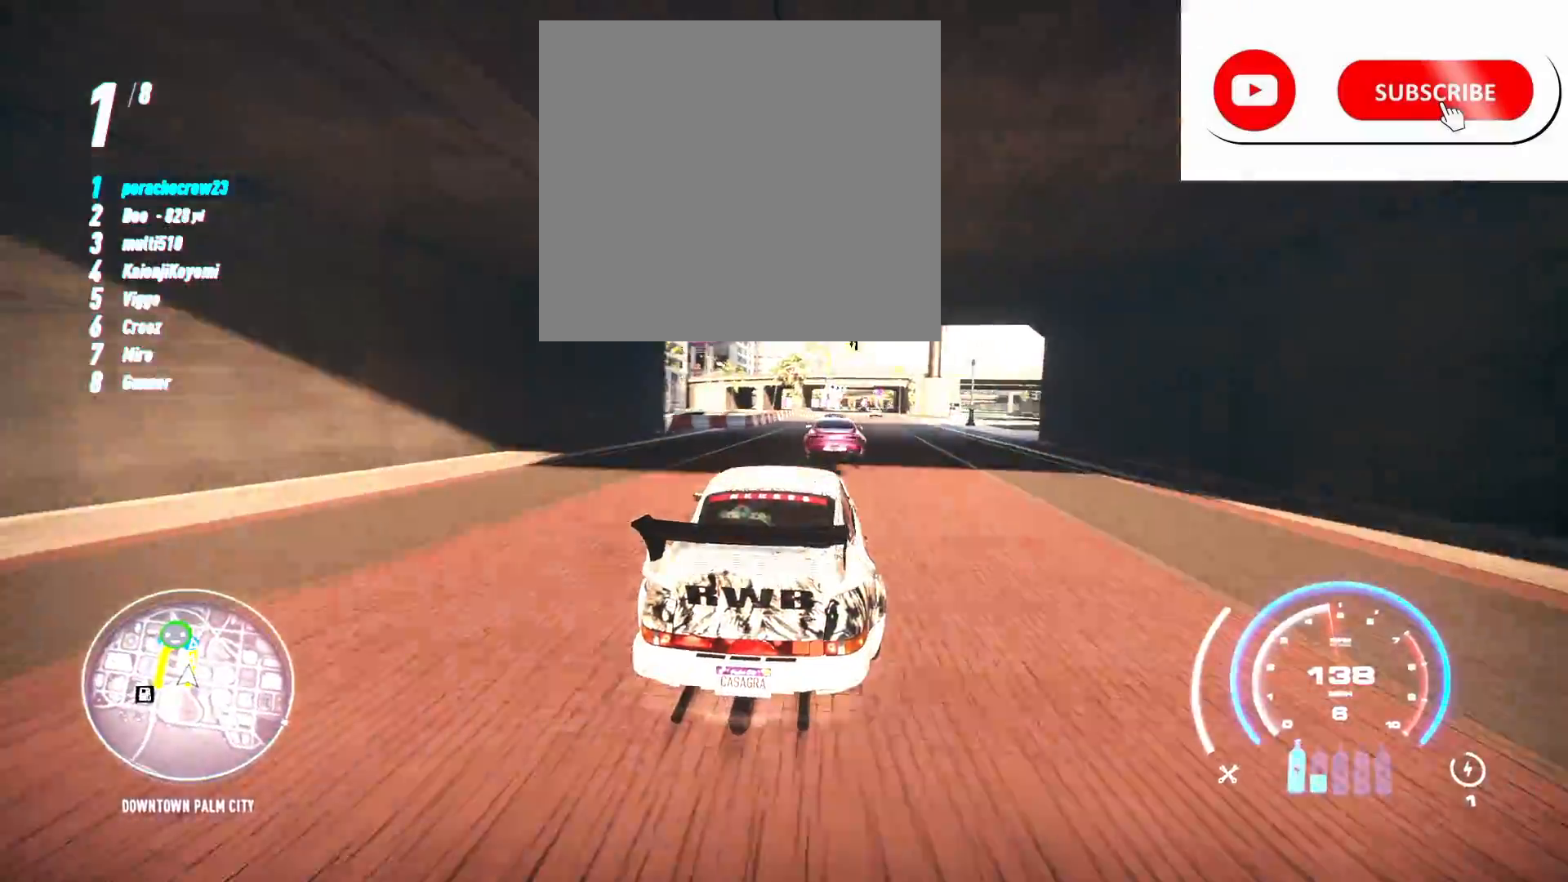
{"buttons": ["R2"], "left_stick": "left", "right_stick": "center", "events": [[200, "left_stick", "center"], [383, "left_stick", "left"]]}
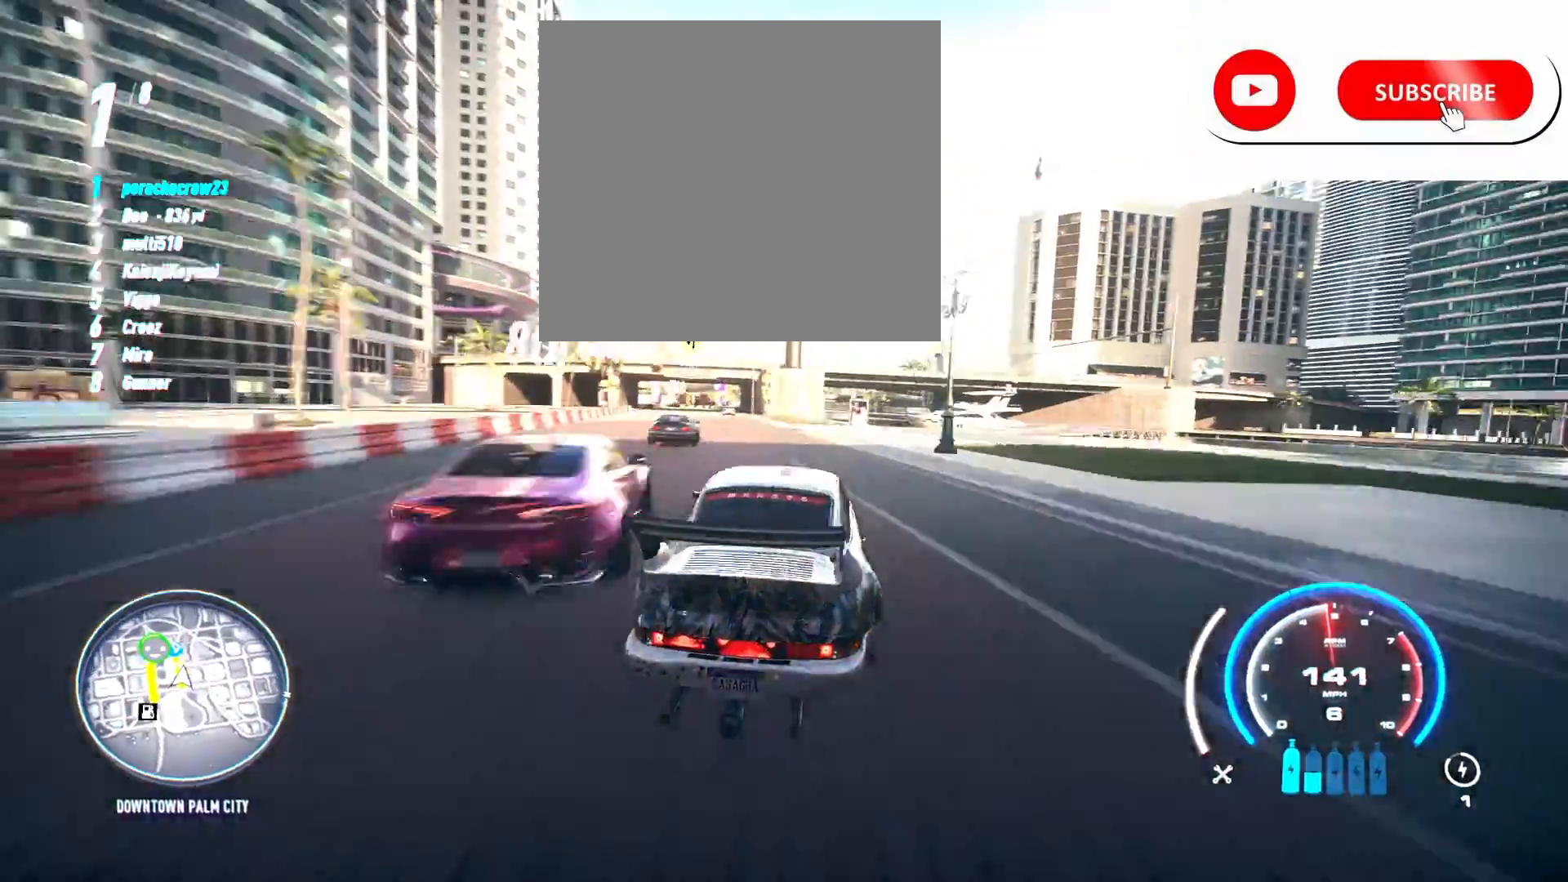
{"buttons": ["R2"], "left_stick": "left", "right_stick": "center", "events": [[150, "left_stick", "center"], [500, "left_stick", "left"]]}
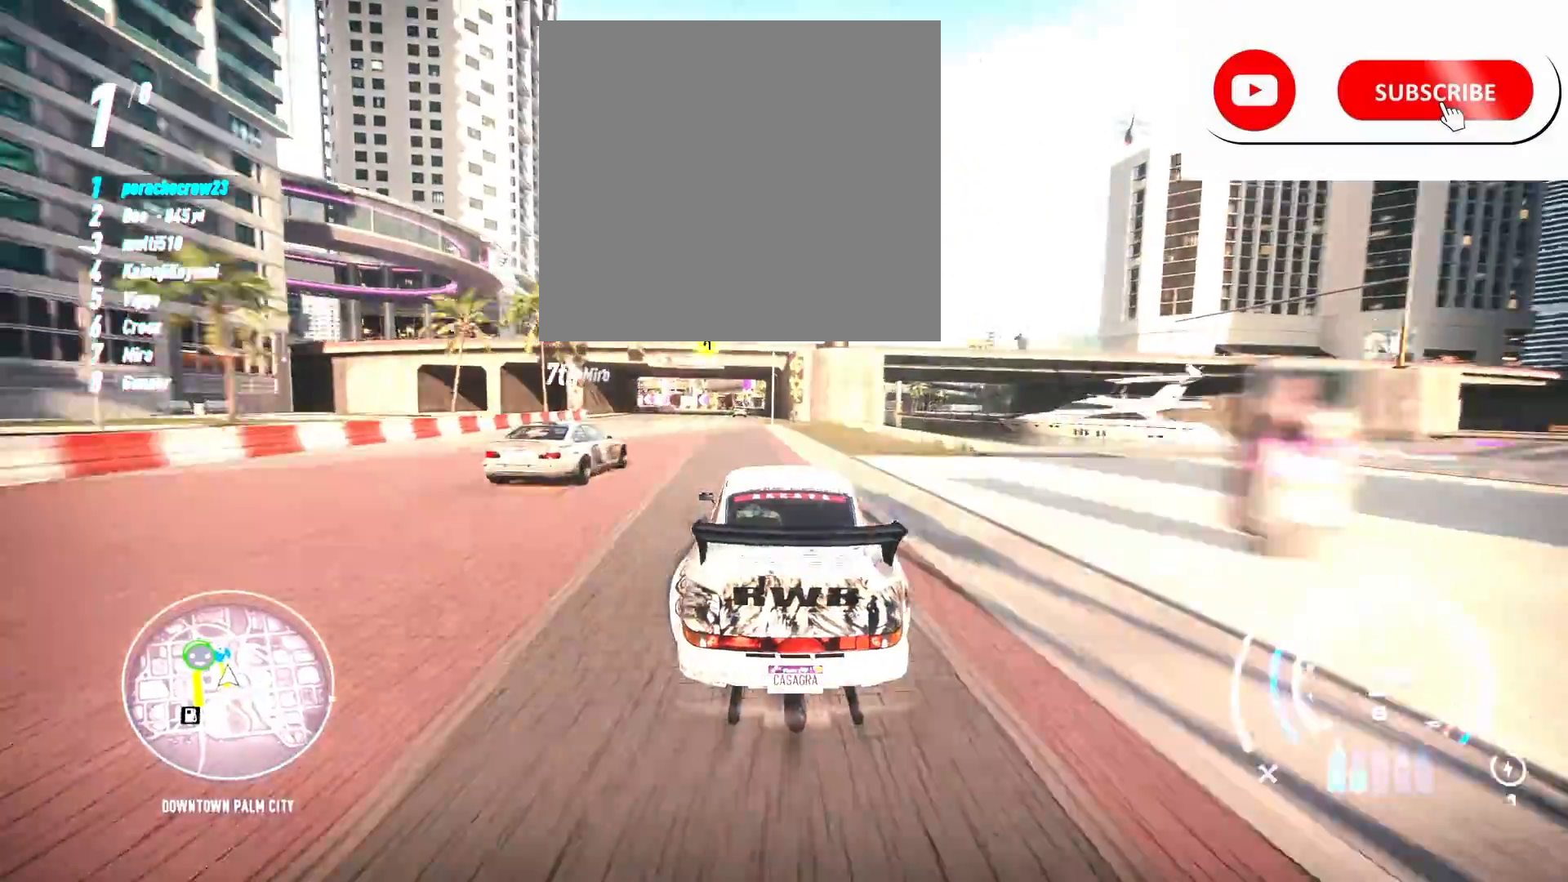
{"buttons": ["R2"], "left_stick": "center", "right_stick": "center", "events": [[233, "left_stick", "center"]]}
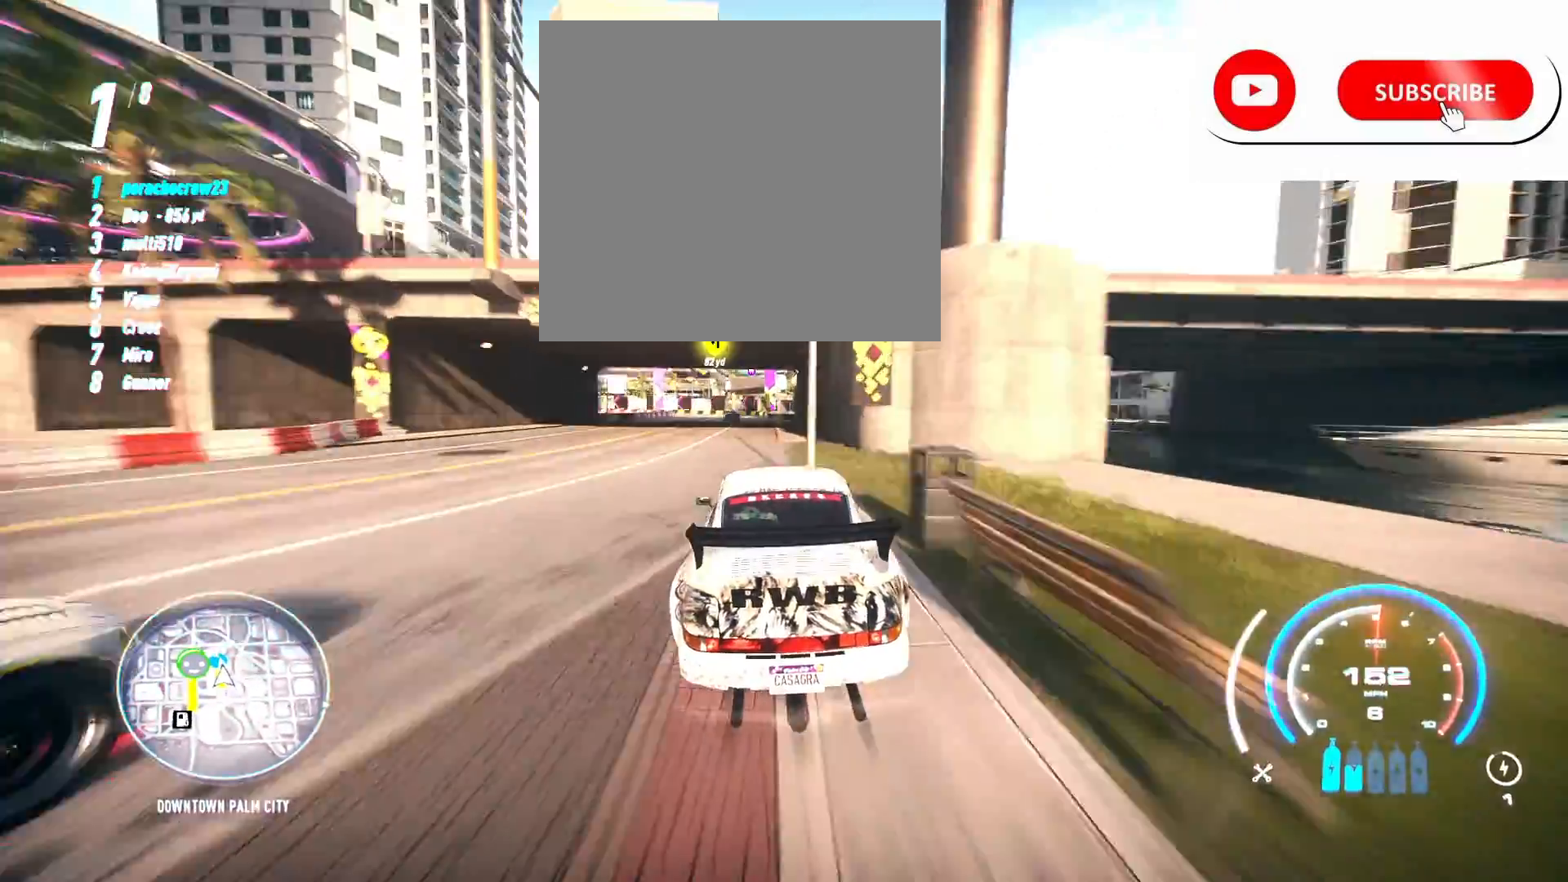
{"buttons": ["R2"], "left_stick": "center", "right_stick": "center", "events": [[83, "left_stick", "left"], [300, "left_stick", "center"]]}
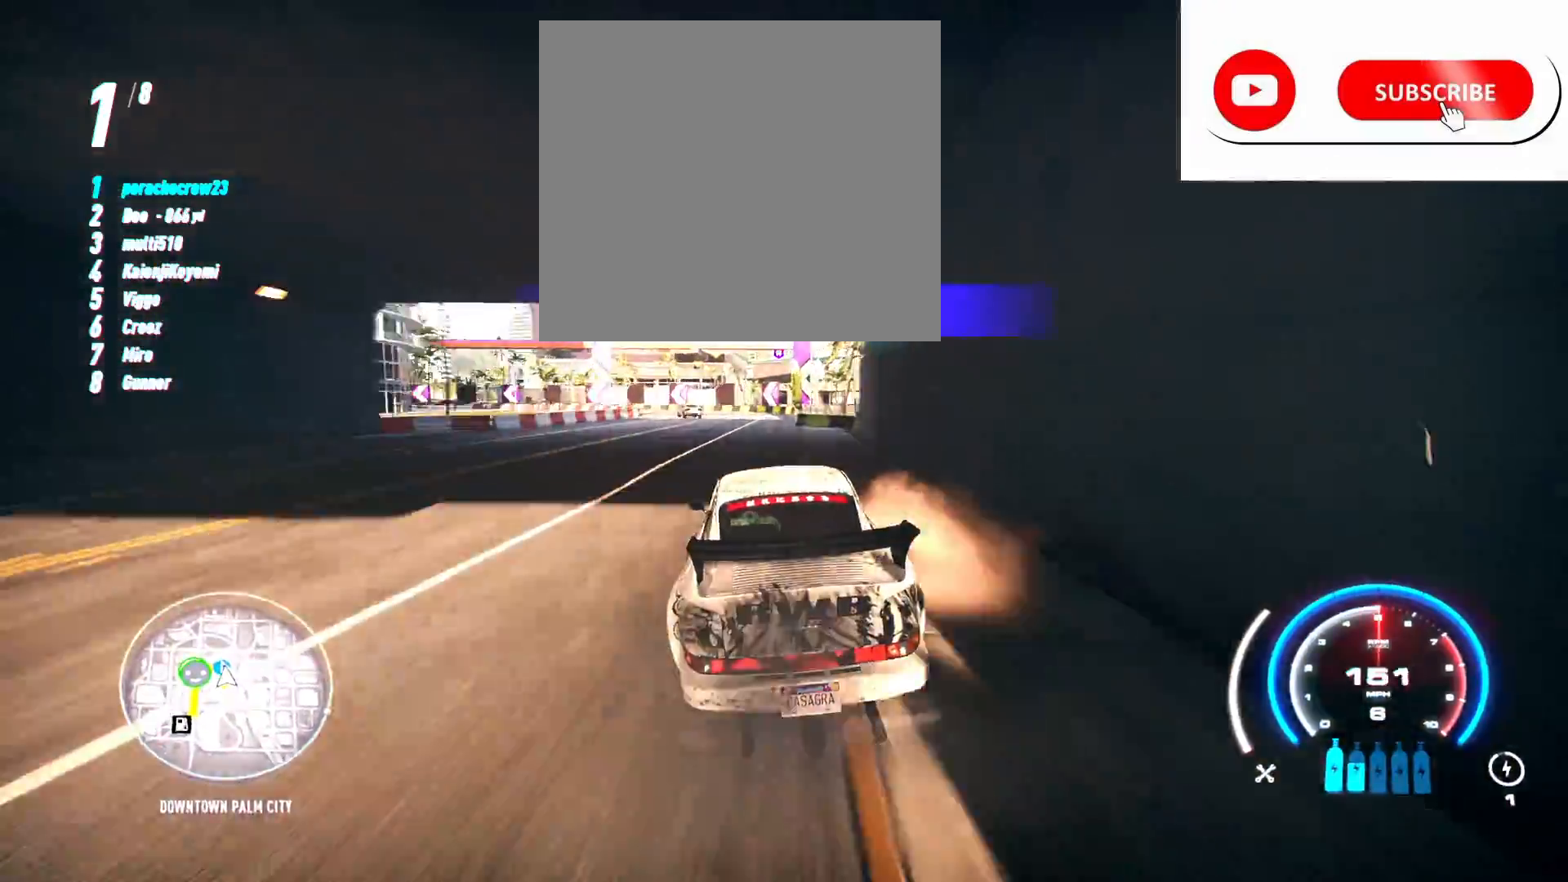
{"buttons": [], "left_stick": "left", "right_stick": "center", "events": [[33, "left_stick", "left"], [450, "R2", "up"]]}
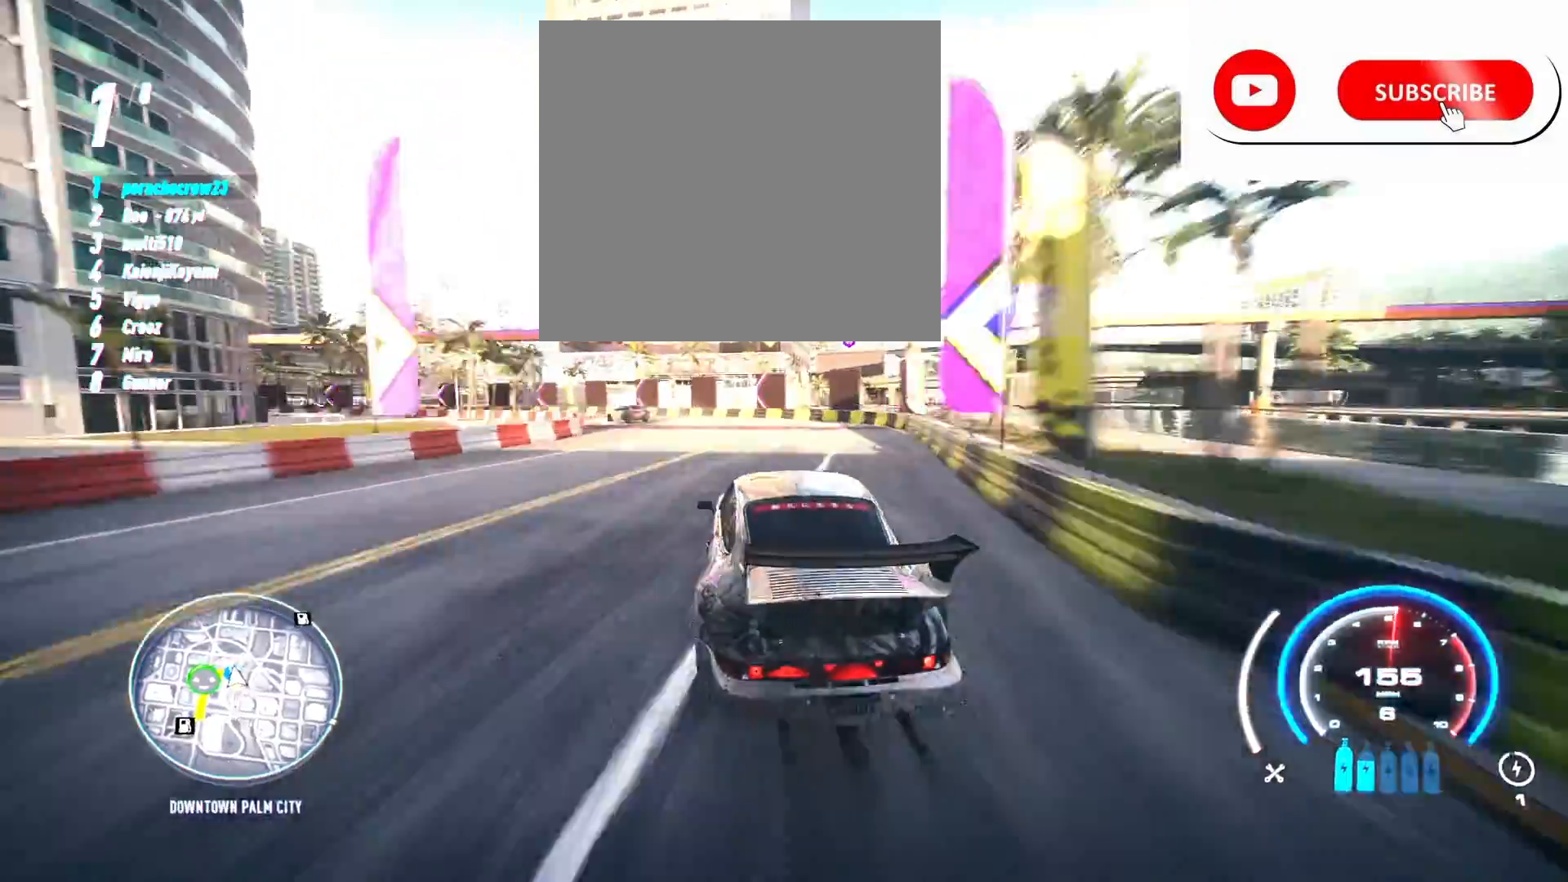
{"buttons": ["R2"], "left_stick": "left", "right_stick": "center", "events": [[100, "R2", "down"]]}
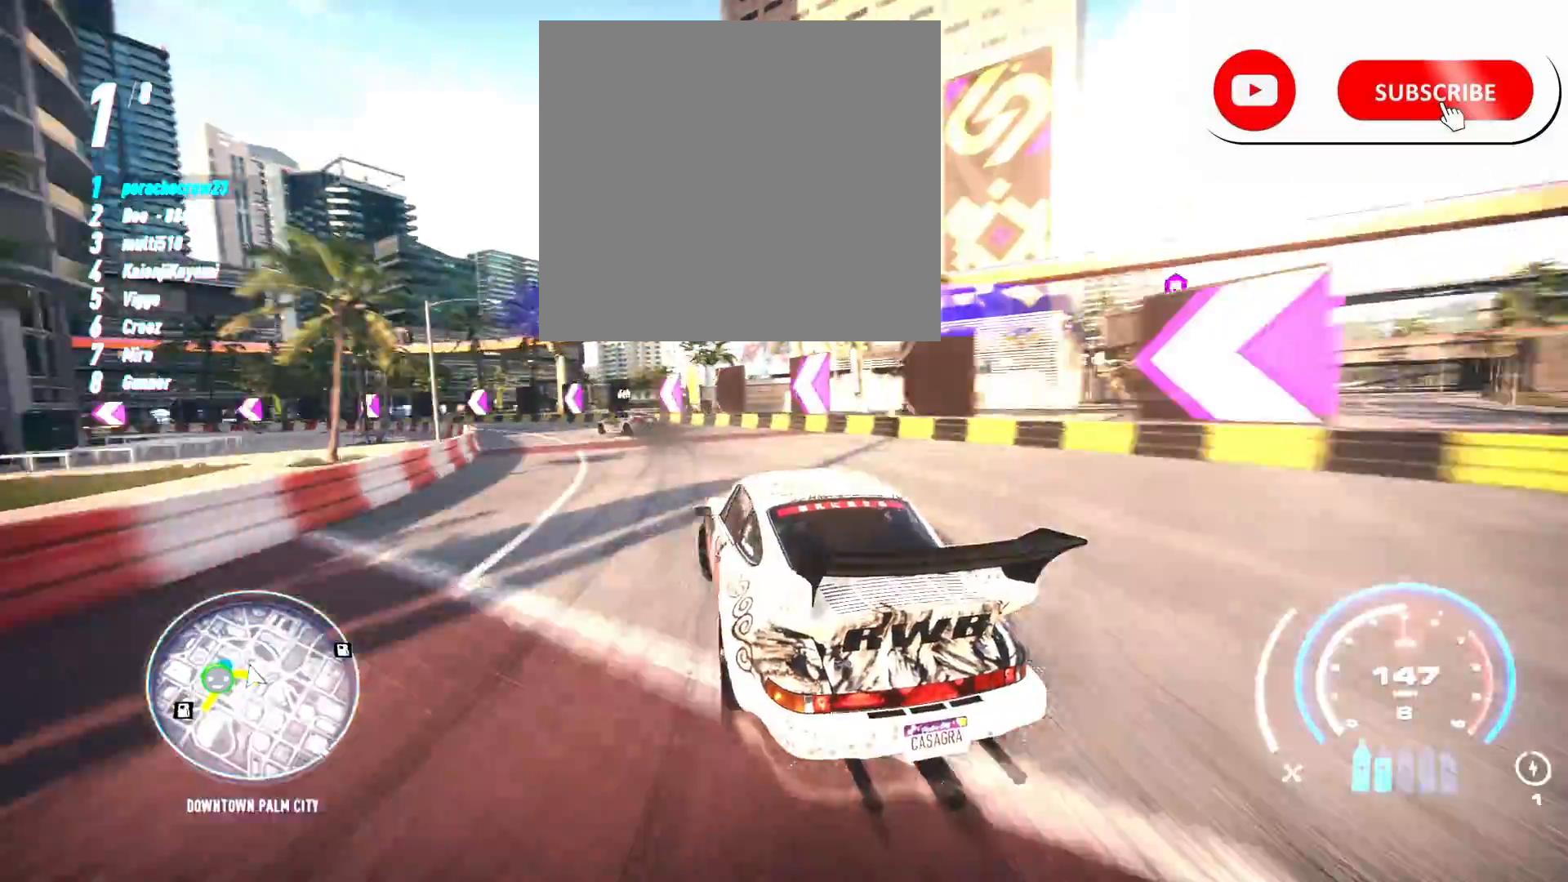
{"buttons": ["R2"], "left_stick": "left", "right_stick": "center", "events": []}
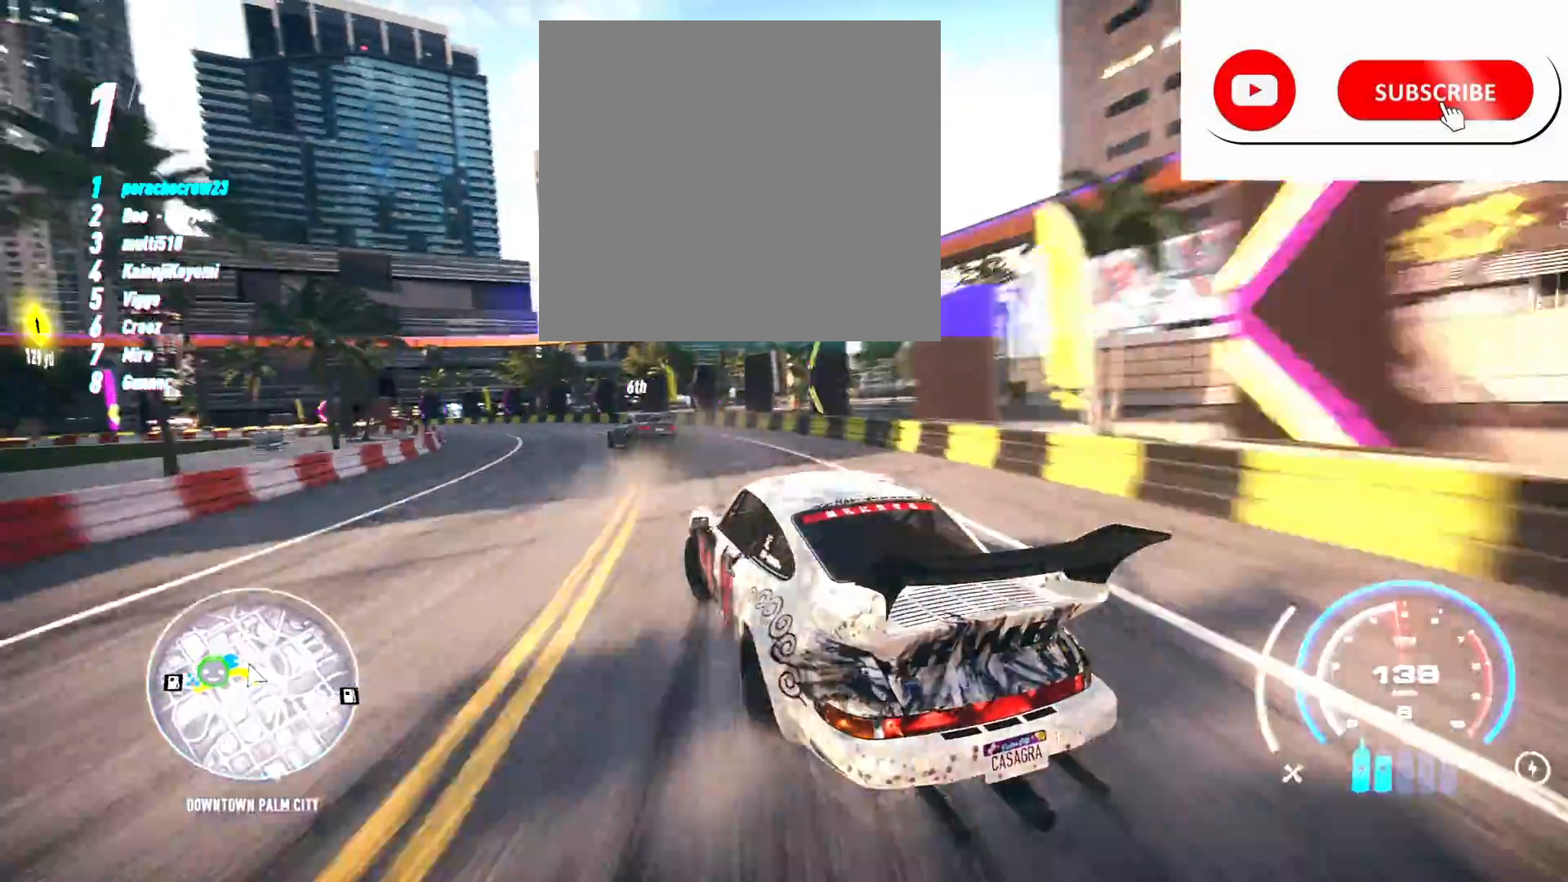
{"buttons": ["R2"], "left_stick": "left", "right_stick": "center", "events": [[167, "left_stick", "center"], [217, "left_stick", "right"], [400, "left_stick", "left"]]}
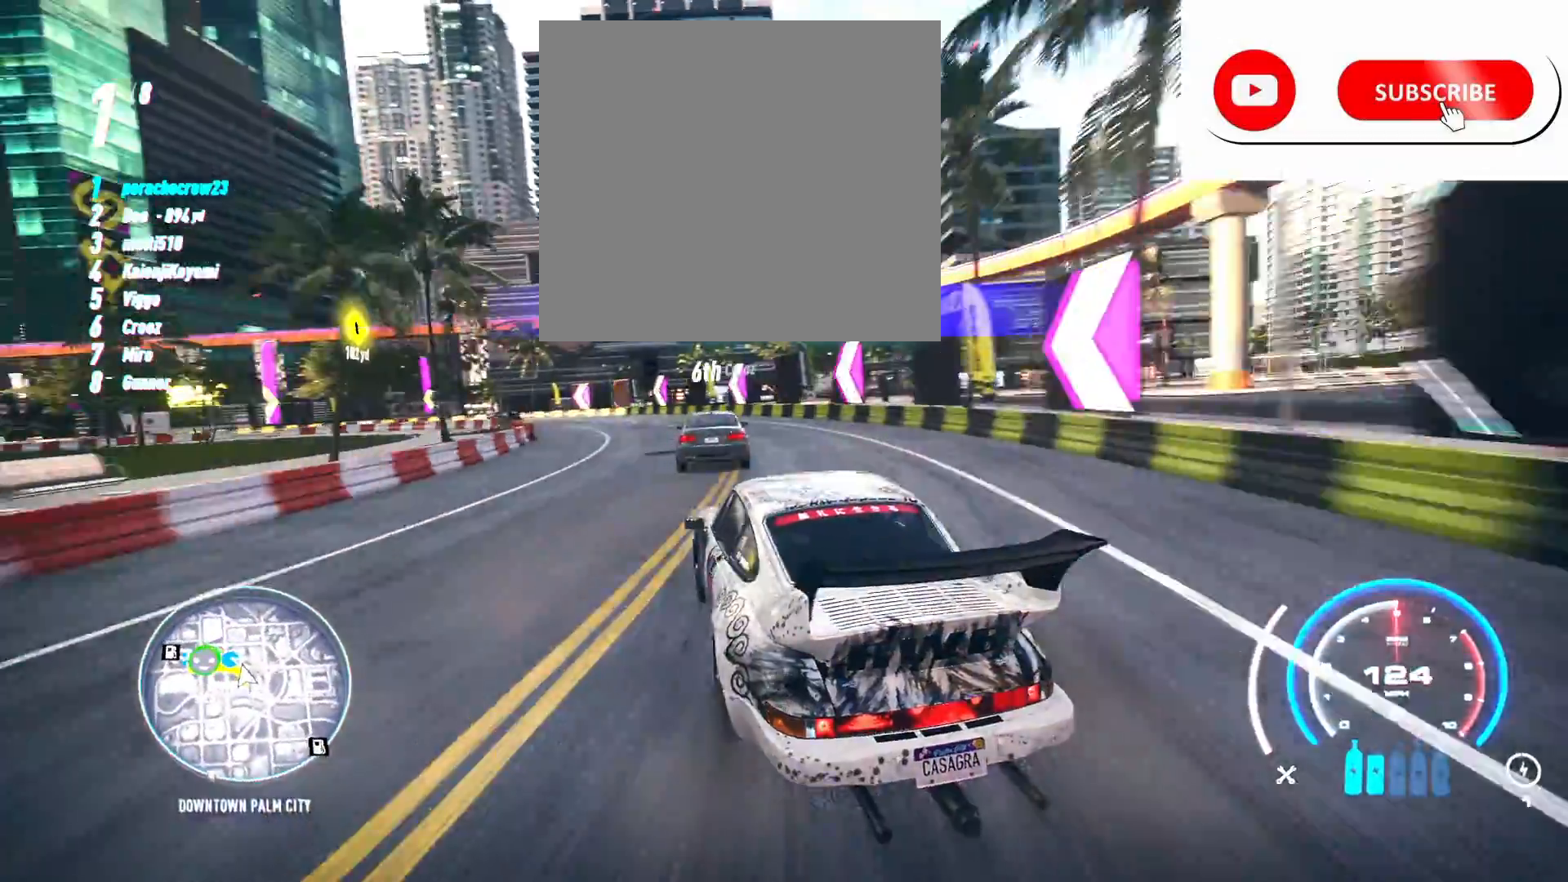
{"buttons": ["R2"], "left_stick": "left", "right_stick": "center", "events": []}
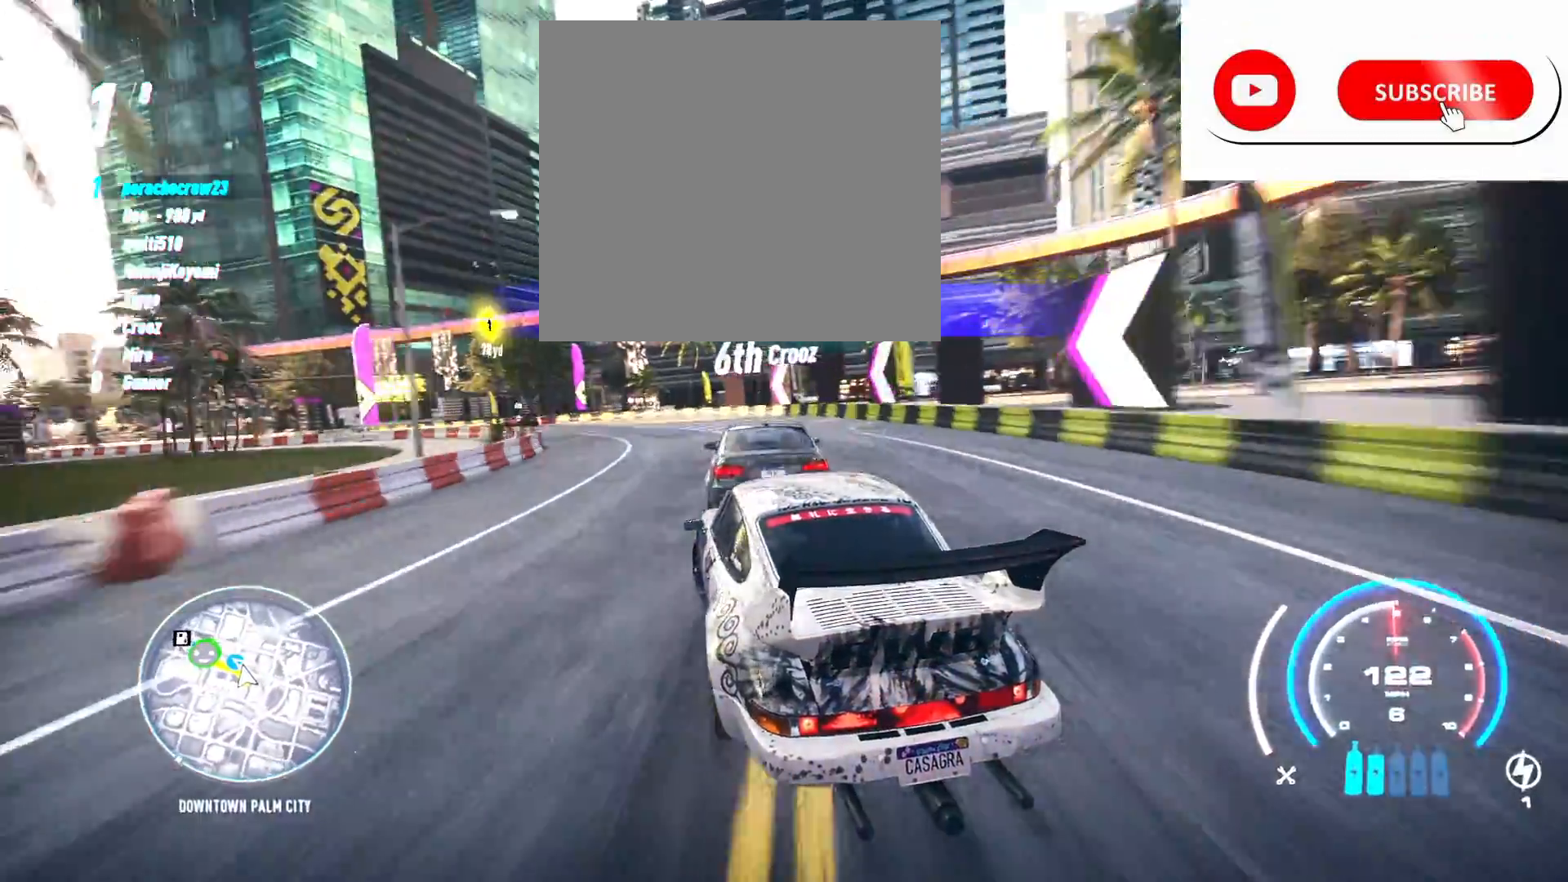
{"buttons": ["R2"], "left_stick": "left", "right_stick": "center", "events": [[133, "left_stick", "center"], [250, "left_stick", "left"], [417, "left_stick", "center"], [500, "left_stick", "left"]]}
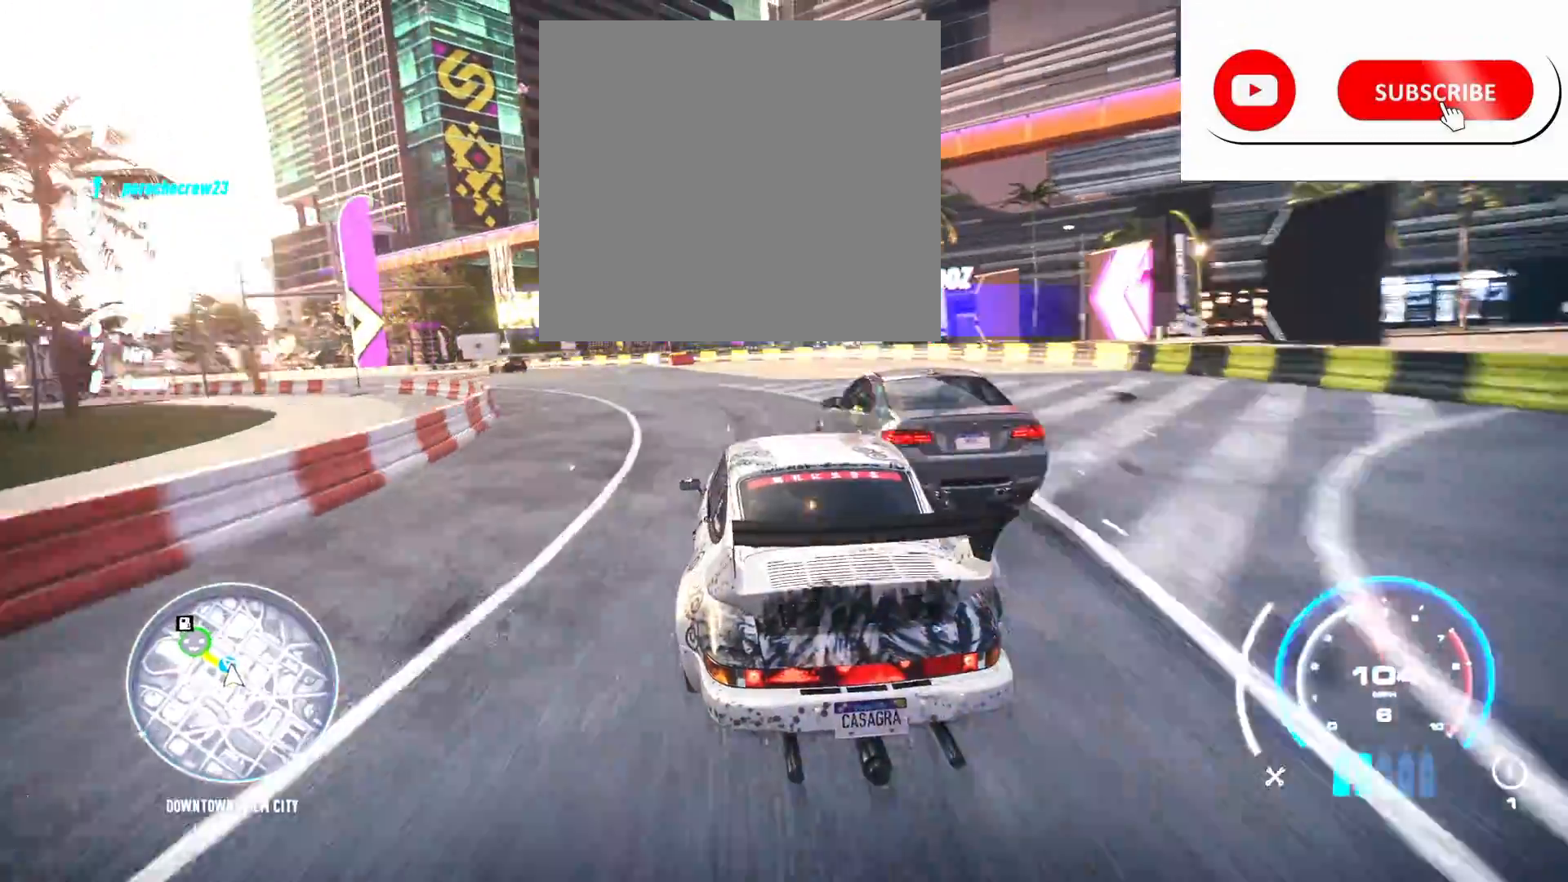
{"buttons": ["R2"], "left_stick": "left", "right_stick": "center", "events": [[317, "left_stick", "center"], [467, "left_stick", "left"]]}
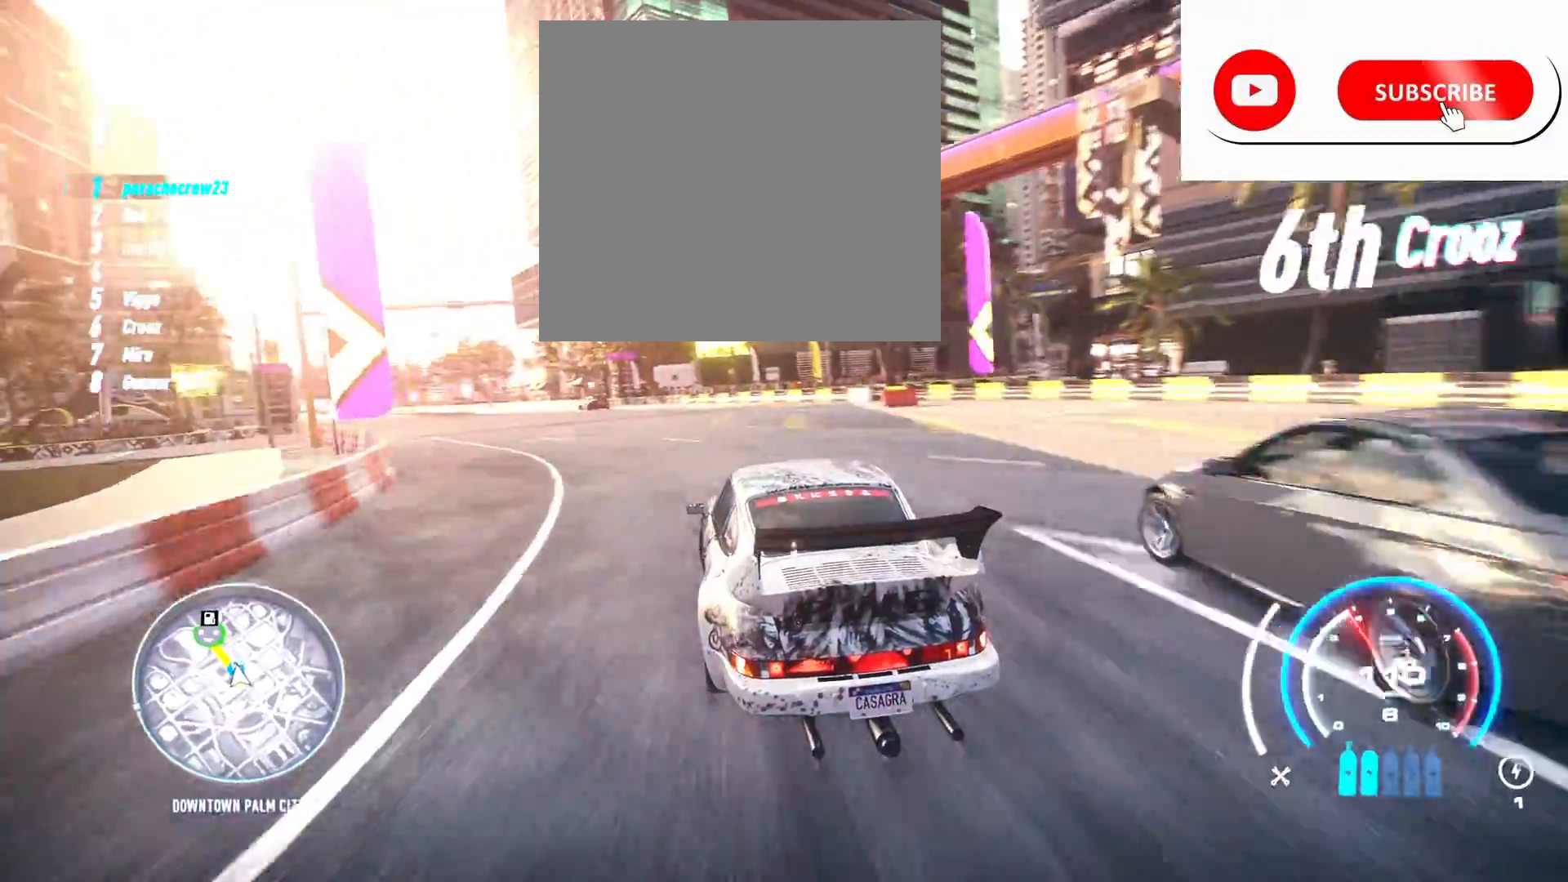
{"buttons": ["R2"], "left_stick": "center", "right_stick": "center", "events": [[183, "left_stick", "center"]]}
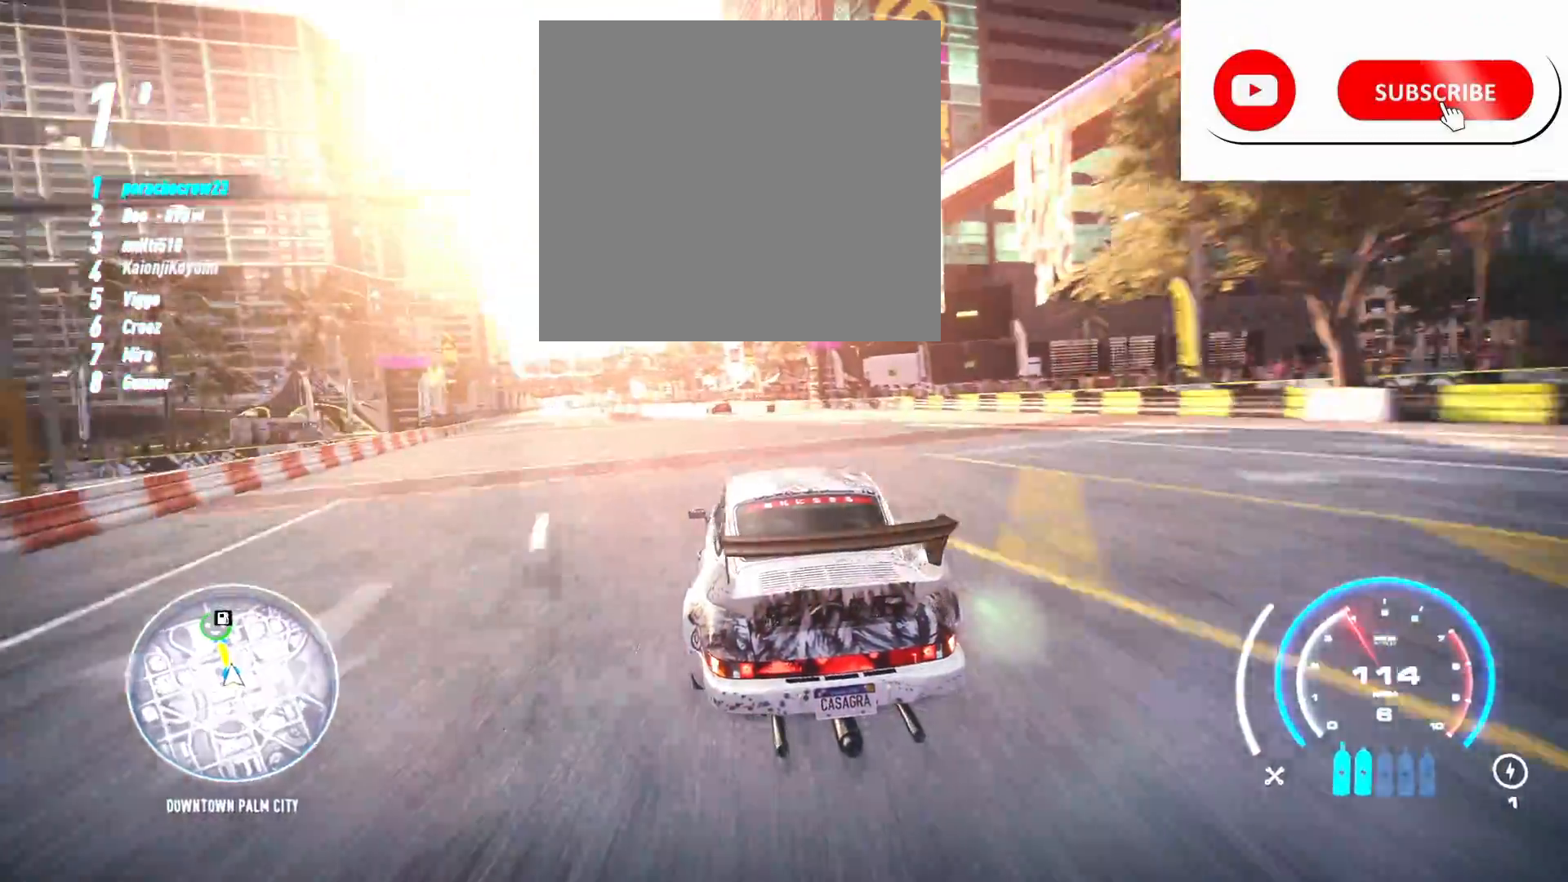
{"buttons": ["R2"], "left_stick": "center", "right_stick": "center", "events": [[50, "left_stick", "left"], [417, "left_stick", "center"]]}
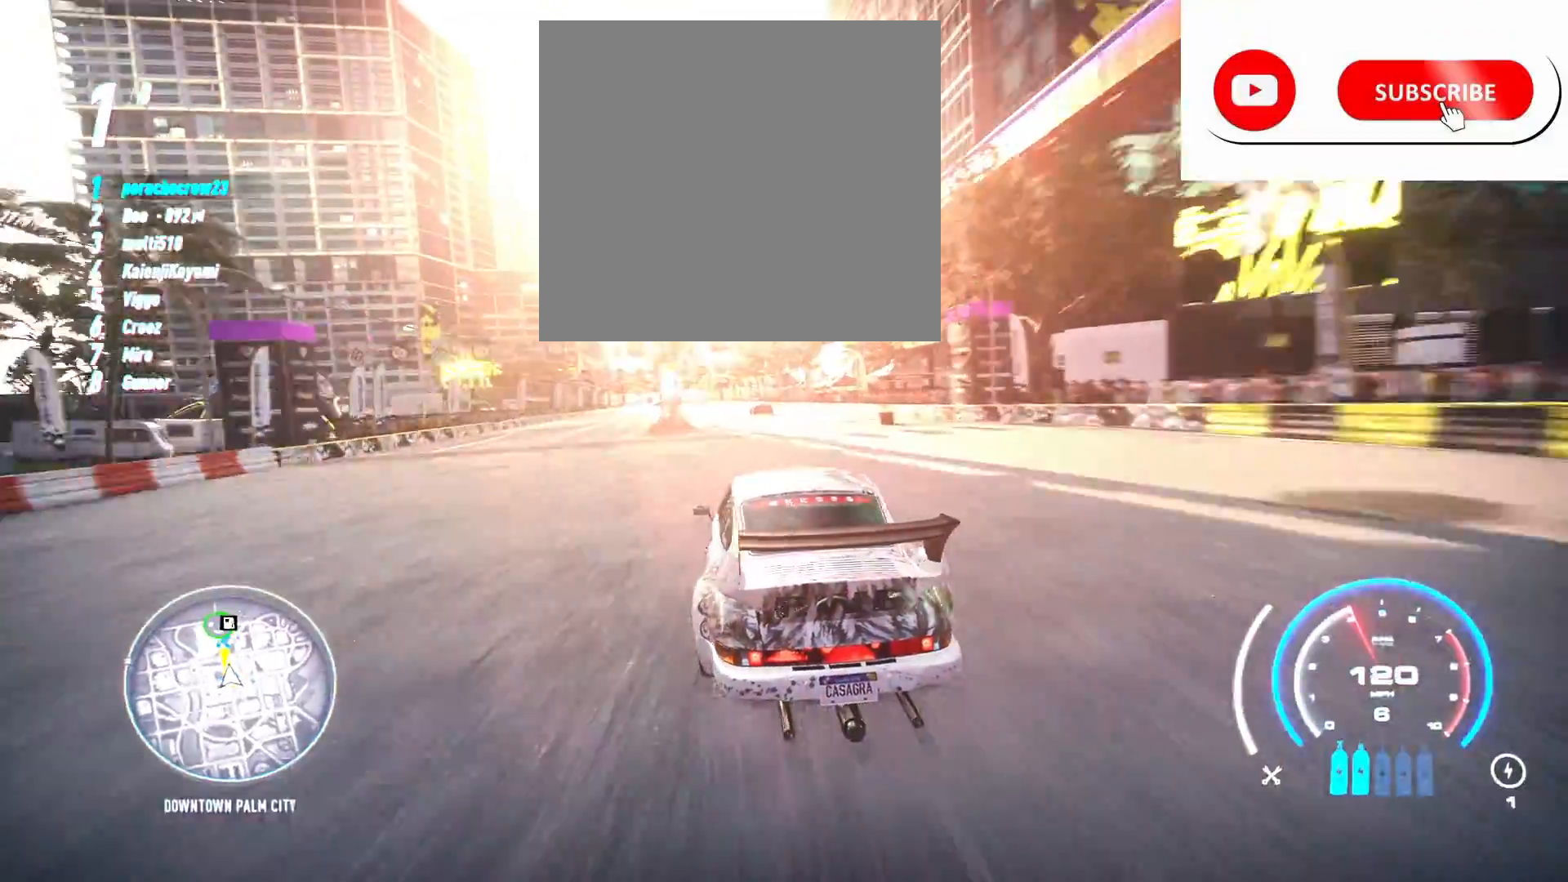
{"buttons": ["R2"], "left_stick": "center", "right_stick": "center", "events": [[133, "left_stick", "left"], [317, "left_stick", "center"]]}
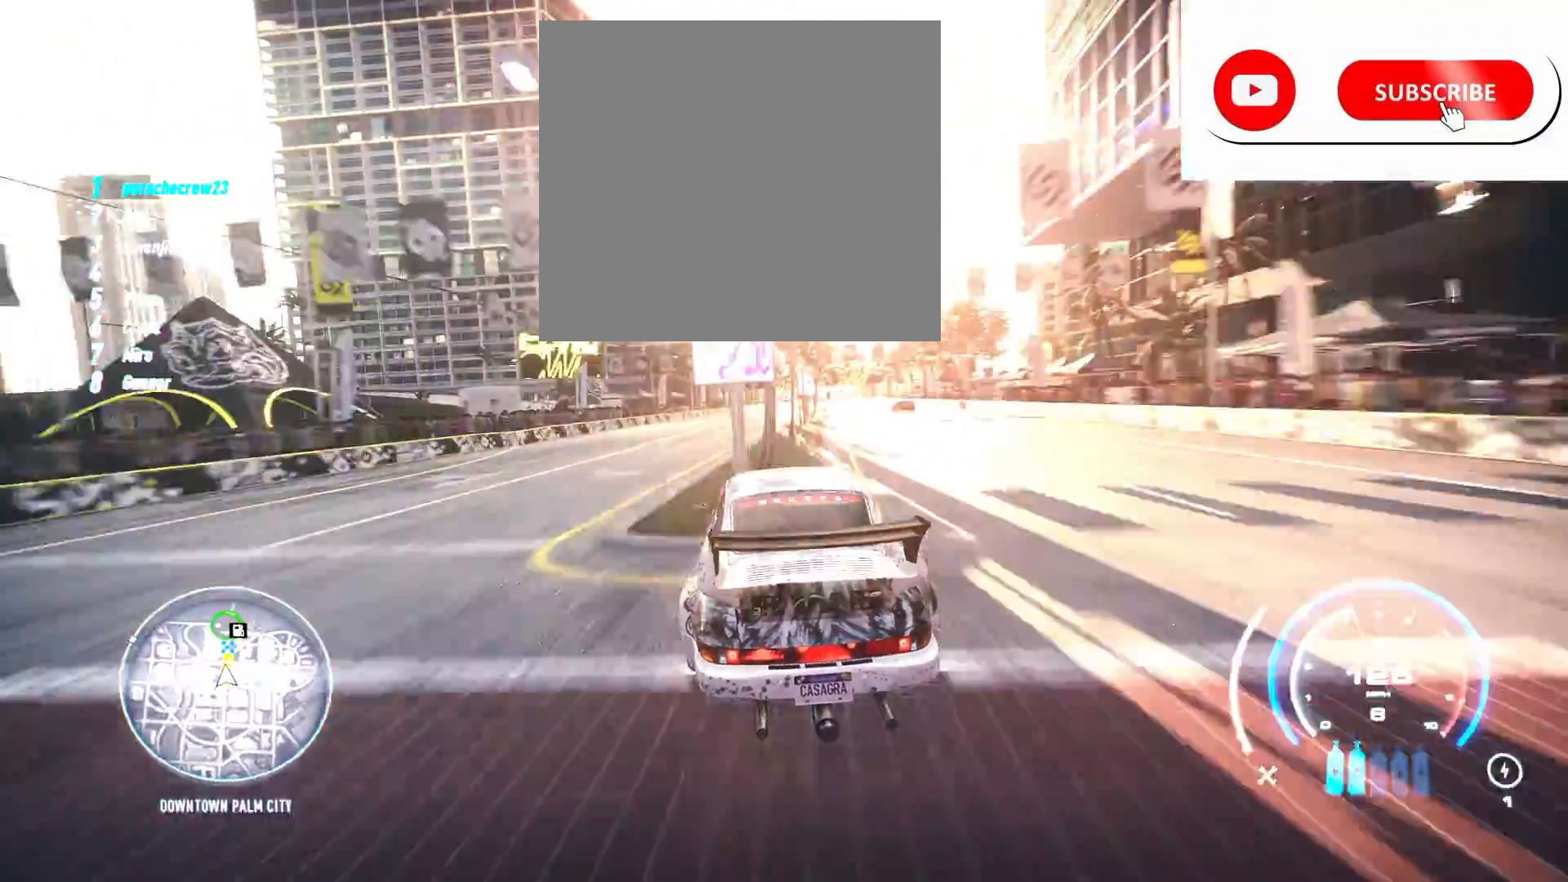
{"buttons": ["R2"], "left_stick": "center", "right_stick": "center", "events": [[100, "left_stick", "right"], [300, "left_stick", "center"]]}
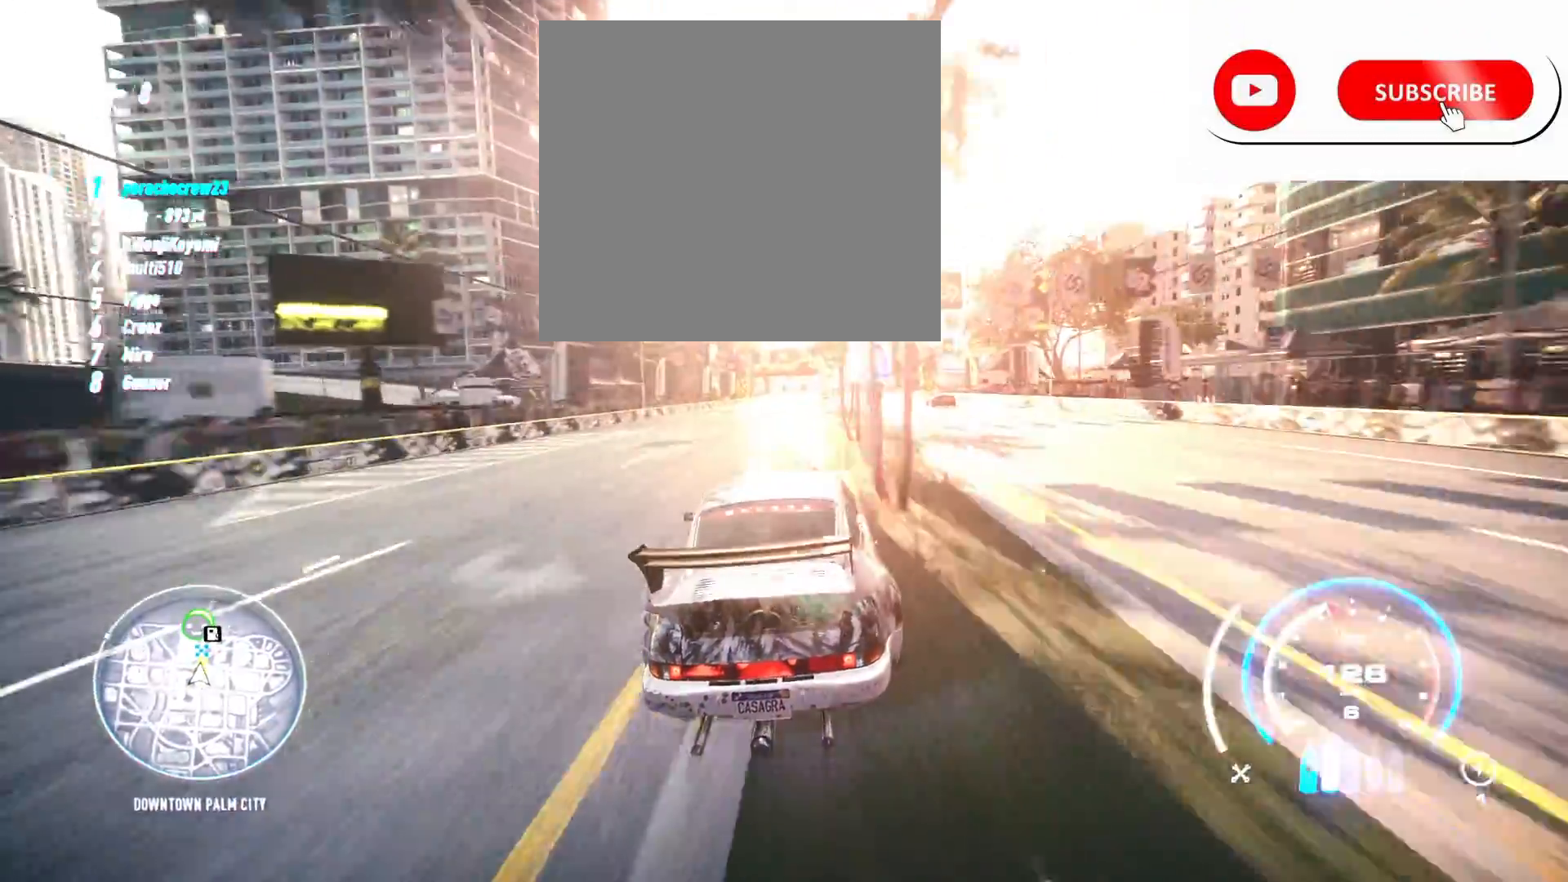
{"buttons": ["R2"], "left_stick": "center", "right_stick": "center", "events": [[17, "left_stick", "right"], [150, "left_stick", "center"]]}
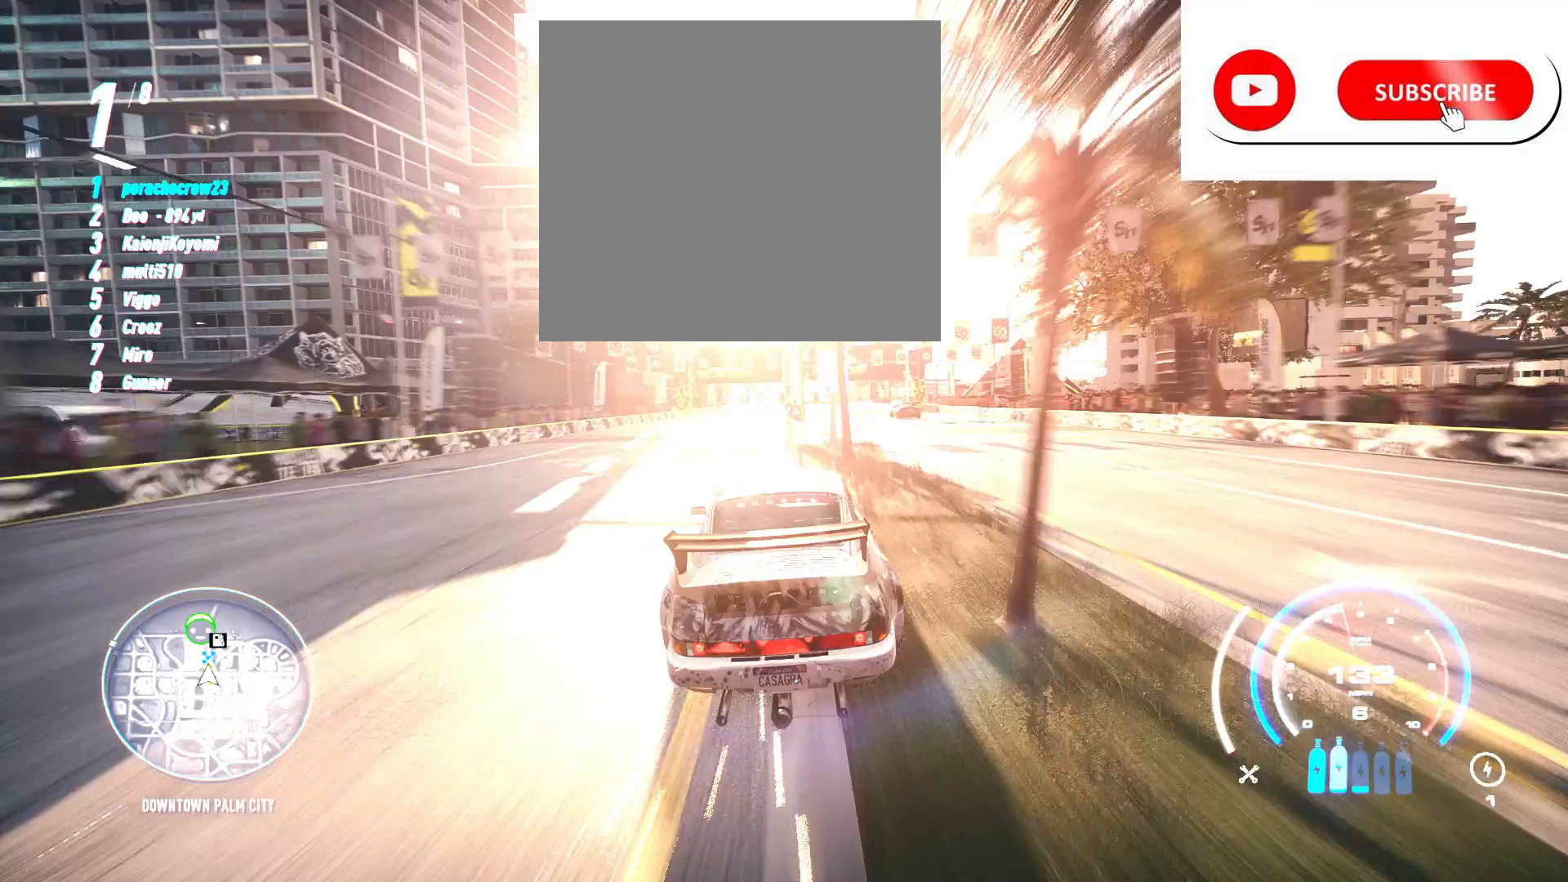
{"buttons": ["R2"], "left_stick": "center", "right_stick": "center", "events": [[250, "left_stick", "left"], [350, "left_stick", "center"]]}
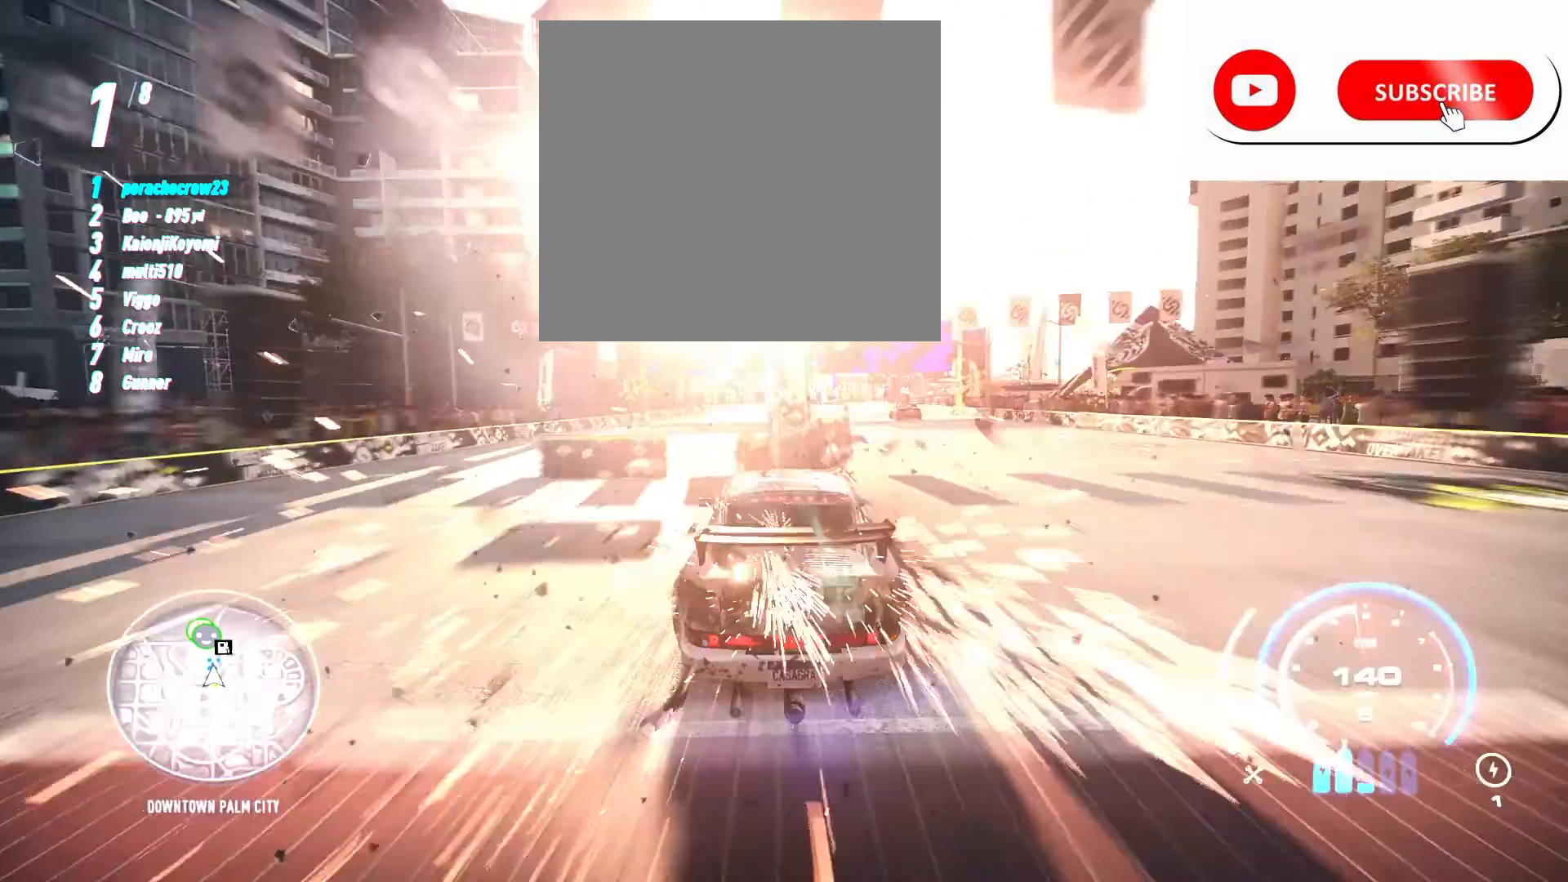
{"buttons": ["R2"], "left_stick": "center", "right_stick": "center", "events": [[83, "left_stick", "right"], [200, "left_stick", "center"]]}
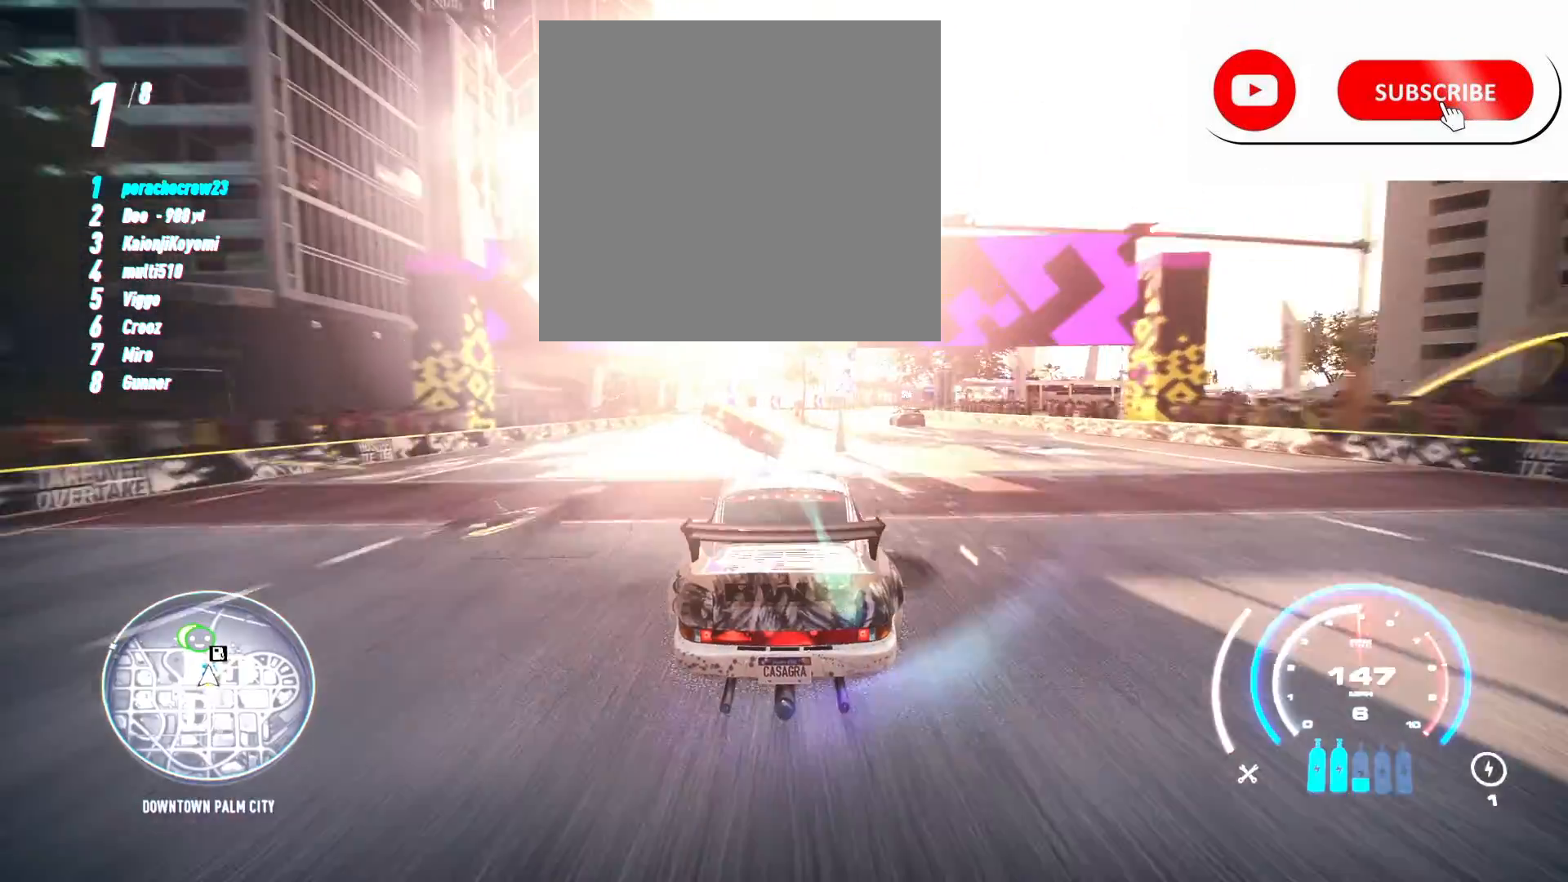
{"buttons": ["CIRCLE", "R2"], "left_stick": "center", "right_stick": "center", "events": [[33, "left_stick", "left"], [183, "left_stick", "center"], [483, "CIRCLE", "down"]]}
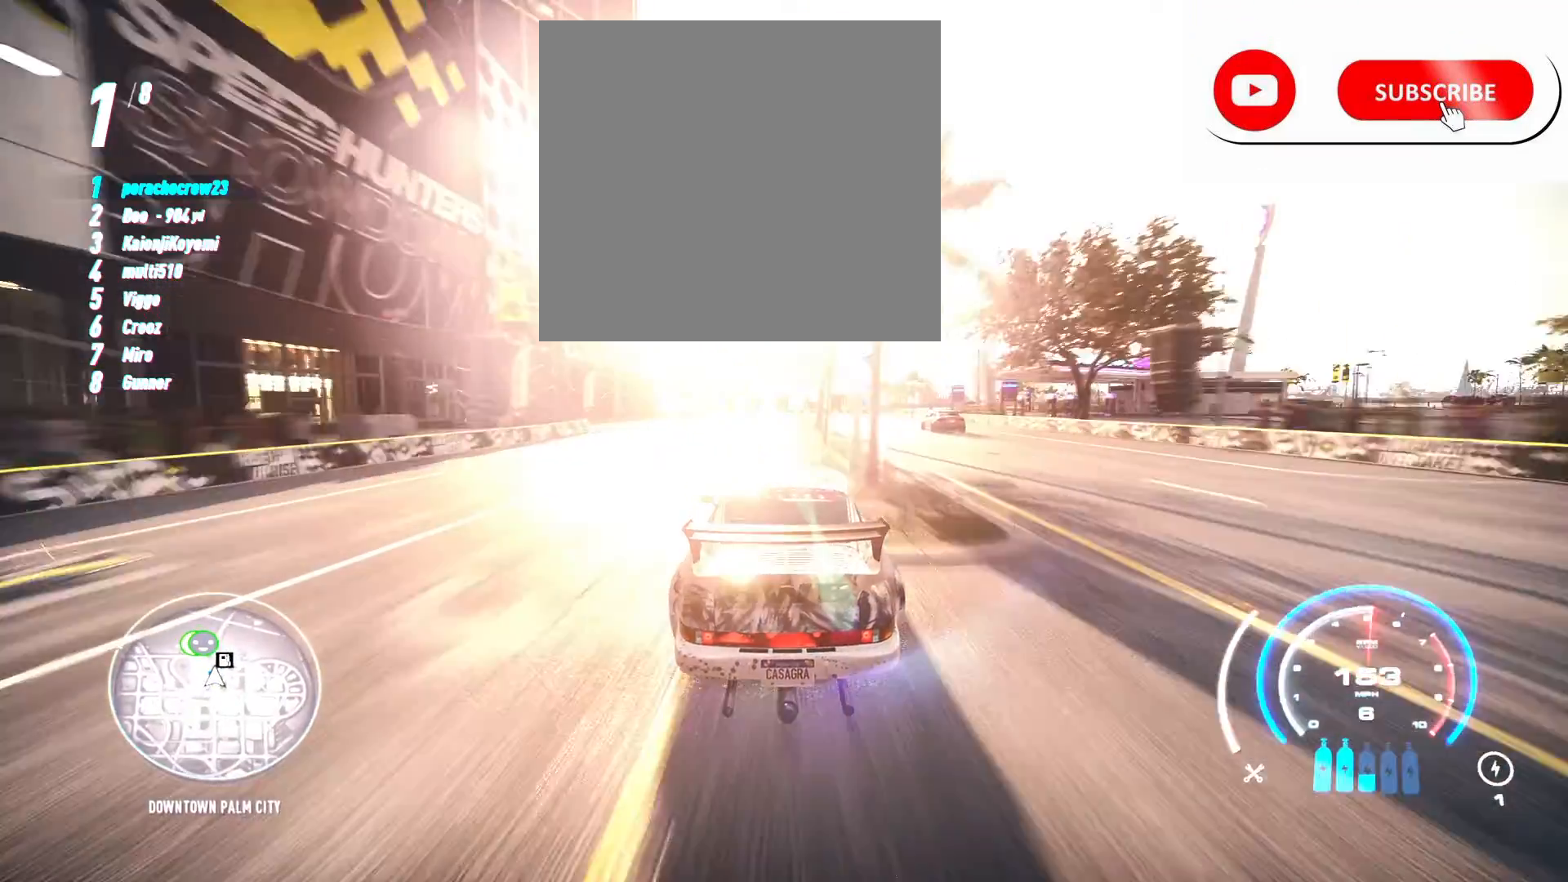
{"buttons": ["CROSS", "R2"], "left_stick": "center", "right_stick": "center", "events": [[83, "CIRCLE", "up"], [483, "CROSS", "down"]]}
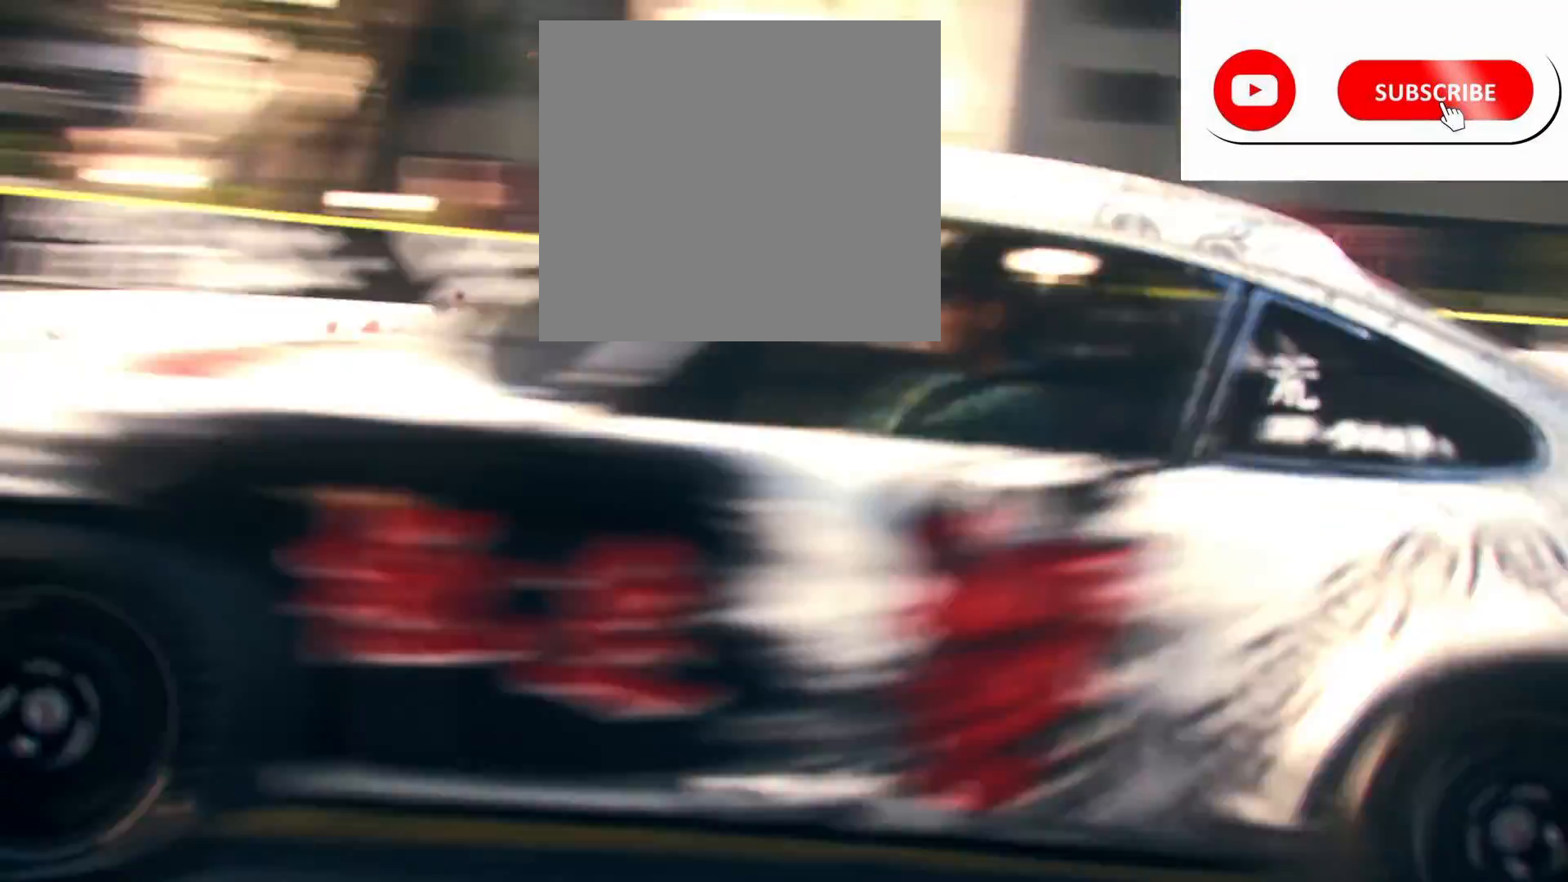
{"buttons": ["CROSS", "R2"], "left_stick": "center", "right_stick": "center", "events": []}
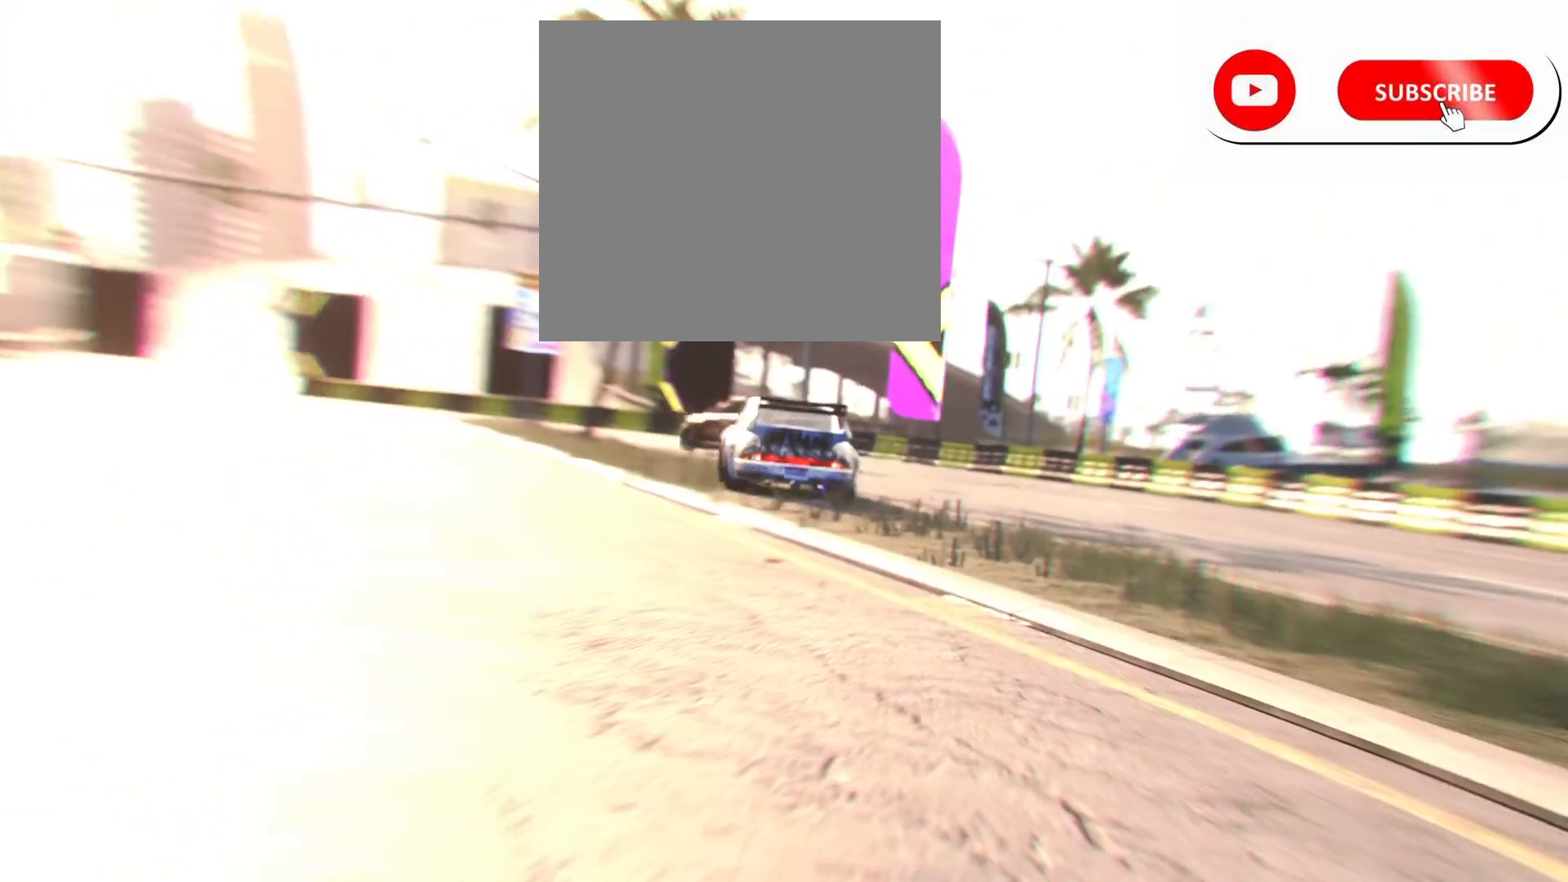
{"buttons": ["R2"], "left_stick": "center", "right_stick": "center", "events": [[67, "CROSS", "up"]]}
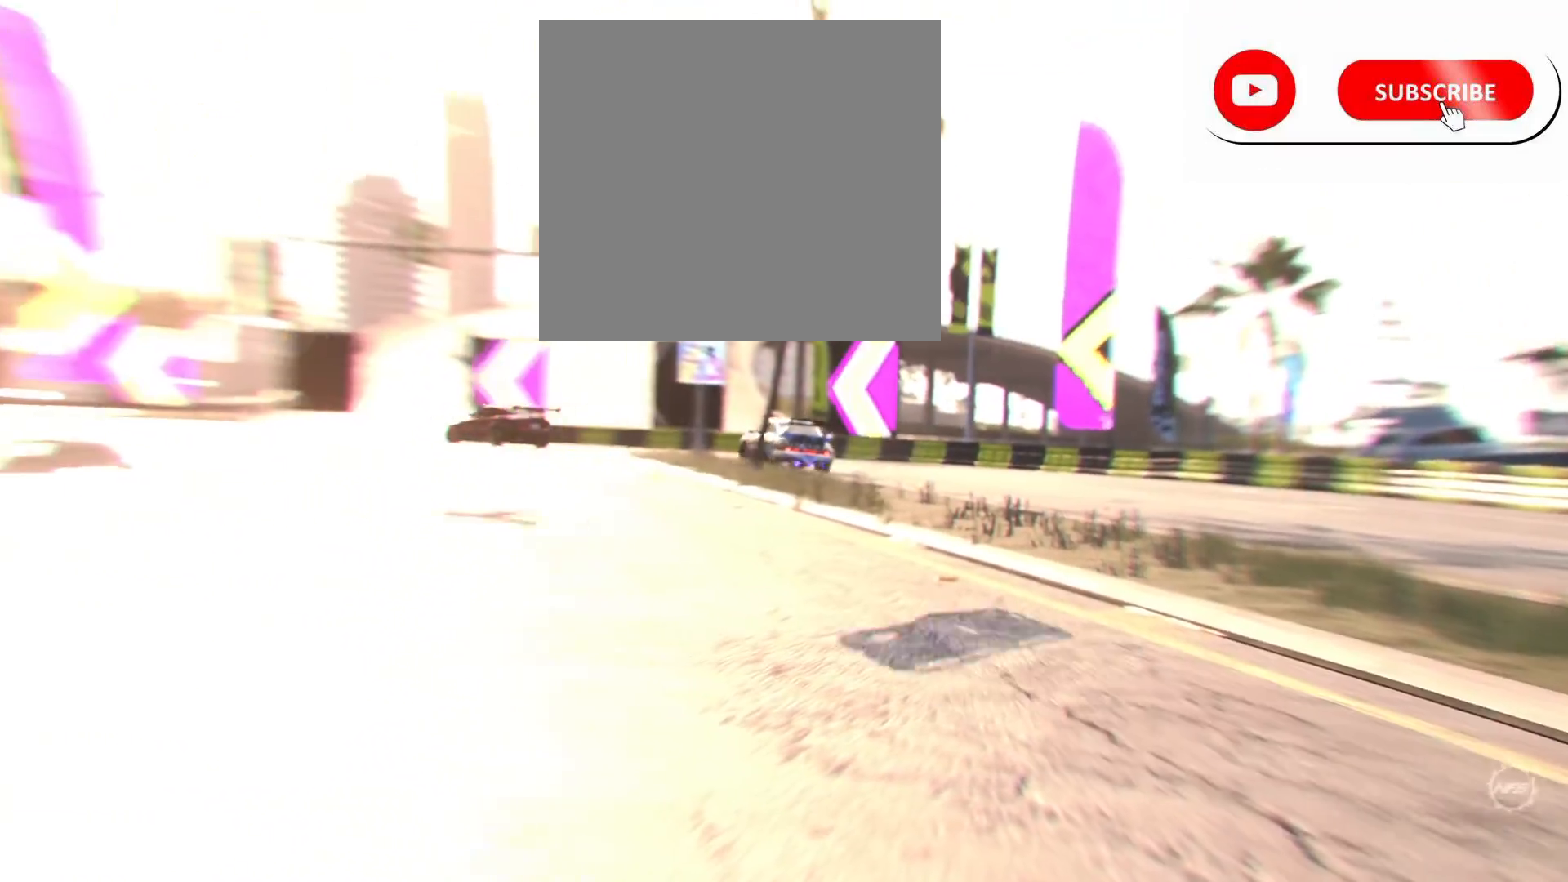
{"buttons": ["R2"], "left_stick": "center", "right_stick": "center", "events": []}
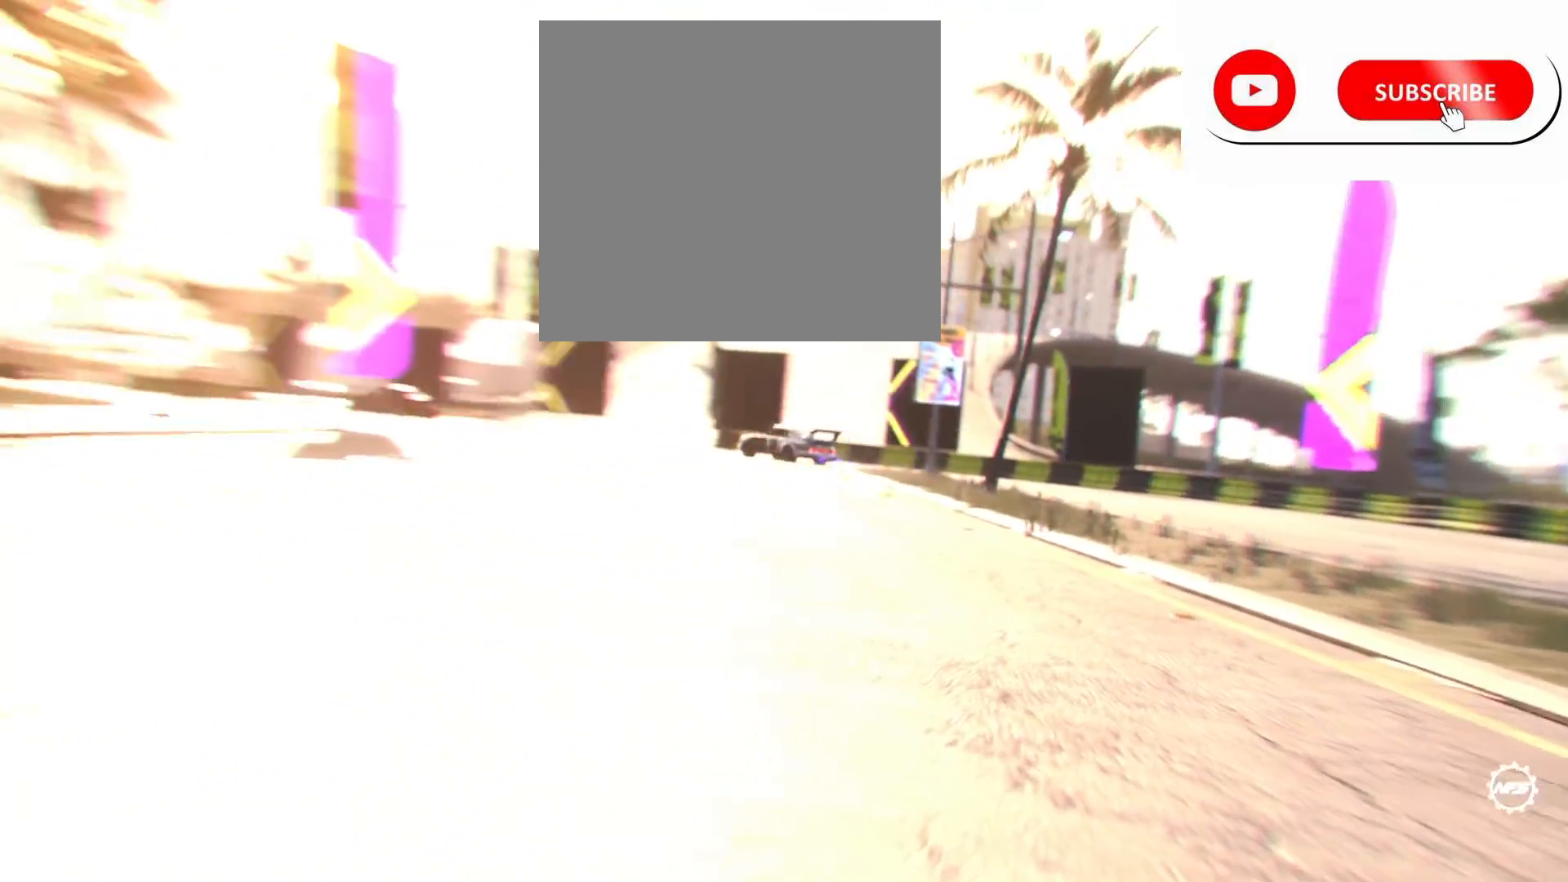
{"buttons": ["R2"], "left_stick": "center", "right_stick": "center", "events": []}
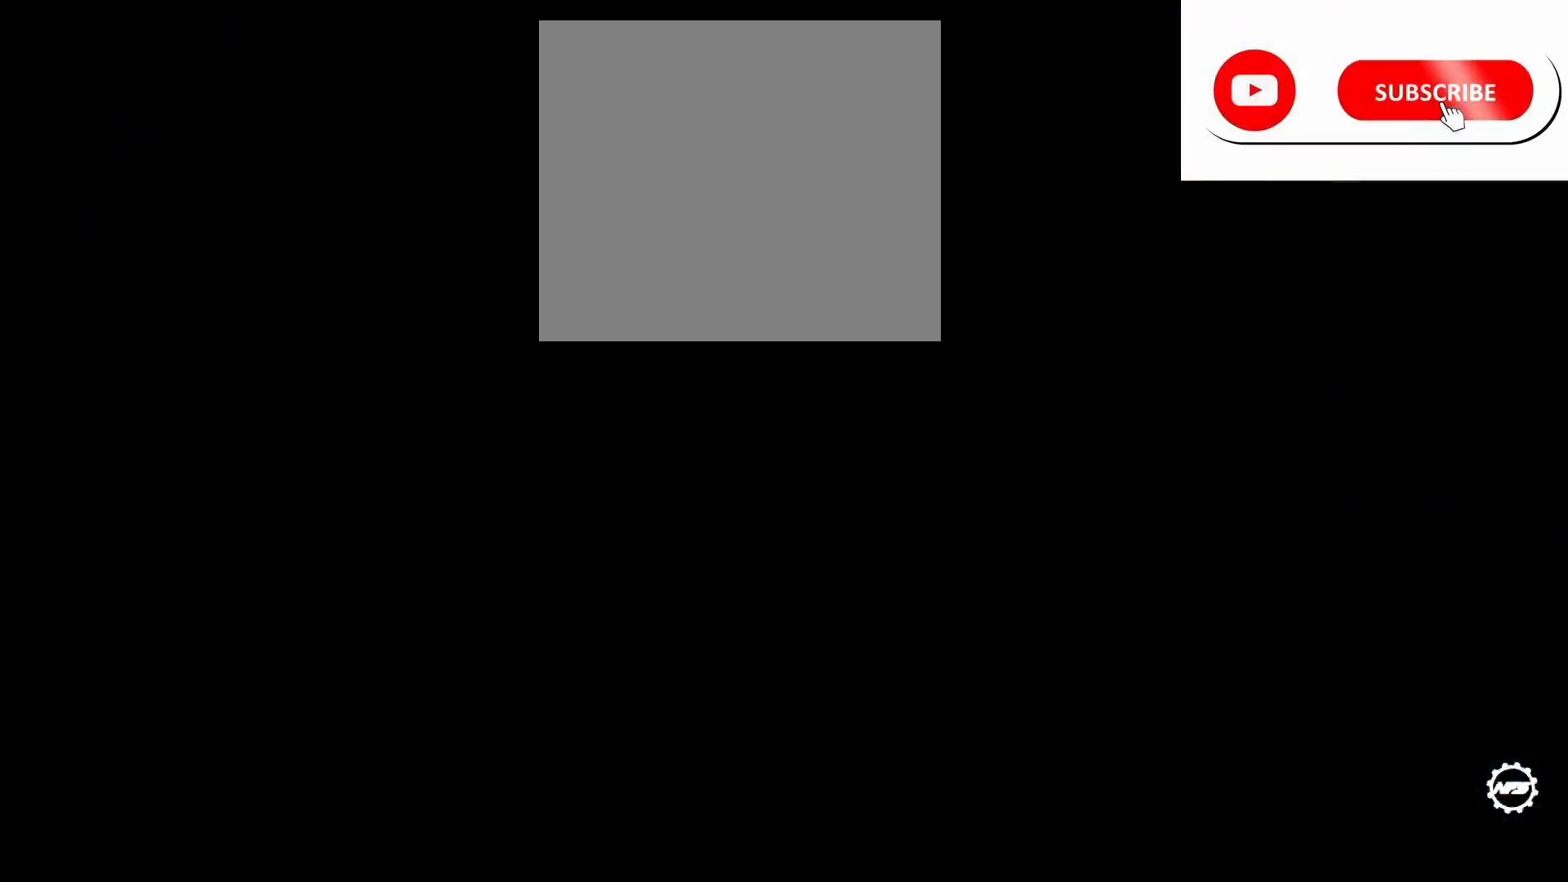
{"buttons": [], "left_stick": "center", "right_stick": "center", "events": [[317, "R2", "up"]]}